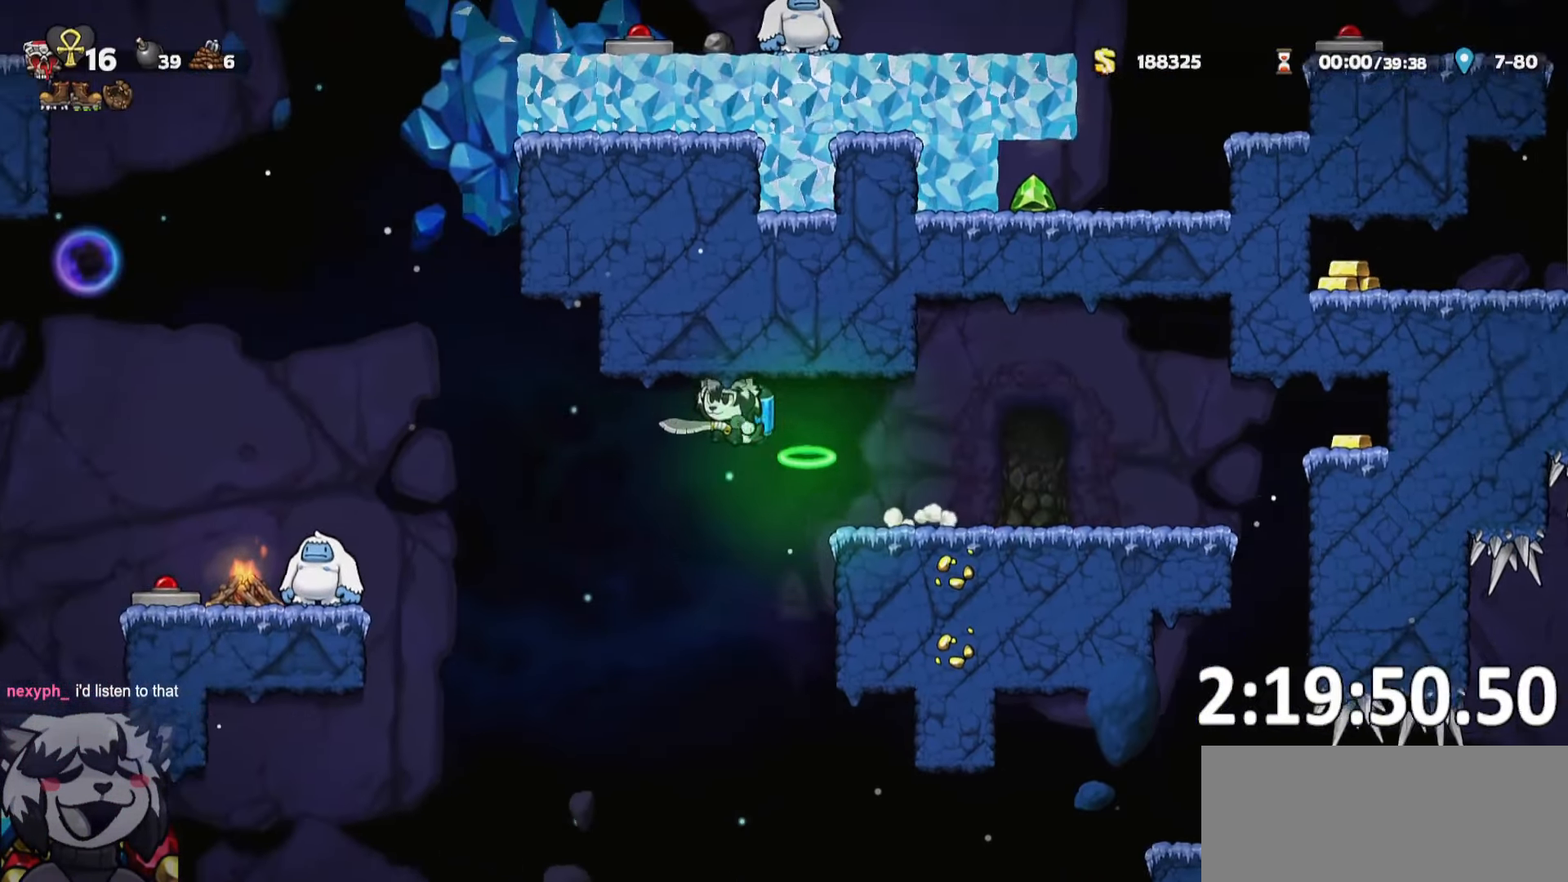
Gameplay with keyboard; each line is a JSON object with the keys held at the frame after it. "events" lists presses ("down") and releases ("up") of "a", "bomb", "d", "escape", "o", "ptt", "rope", "run", "s", "w" and "whip" between this image and that frame as [ms after this image, input, new state], when the widget could be followed in between. No other keys are recorded. Mouse input is not recorded. Key names are as the overlay labels them; some are game actions (e.g. jump) rather than physical keys. Not read: jump.
{"keys": ["a", "run"], "events": []}
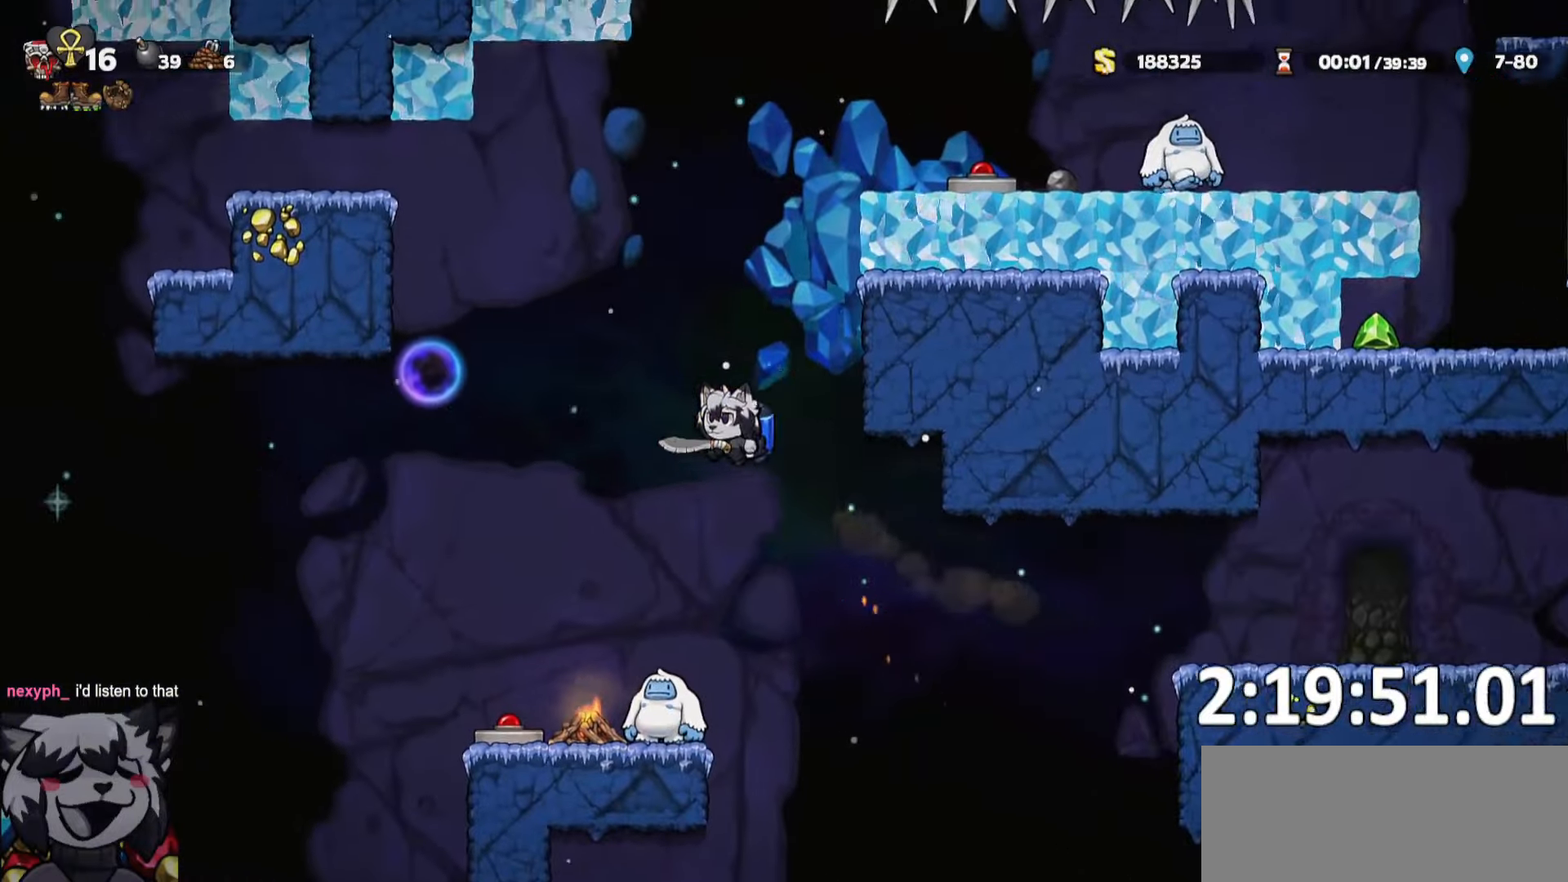
{"keys": [], "events": [[100, "run", "up"], [134, "a", "up"]]}
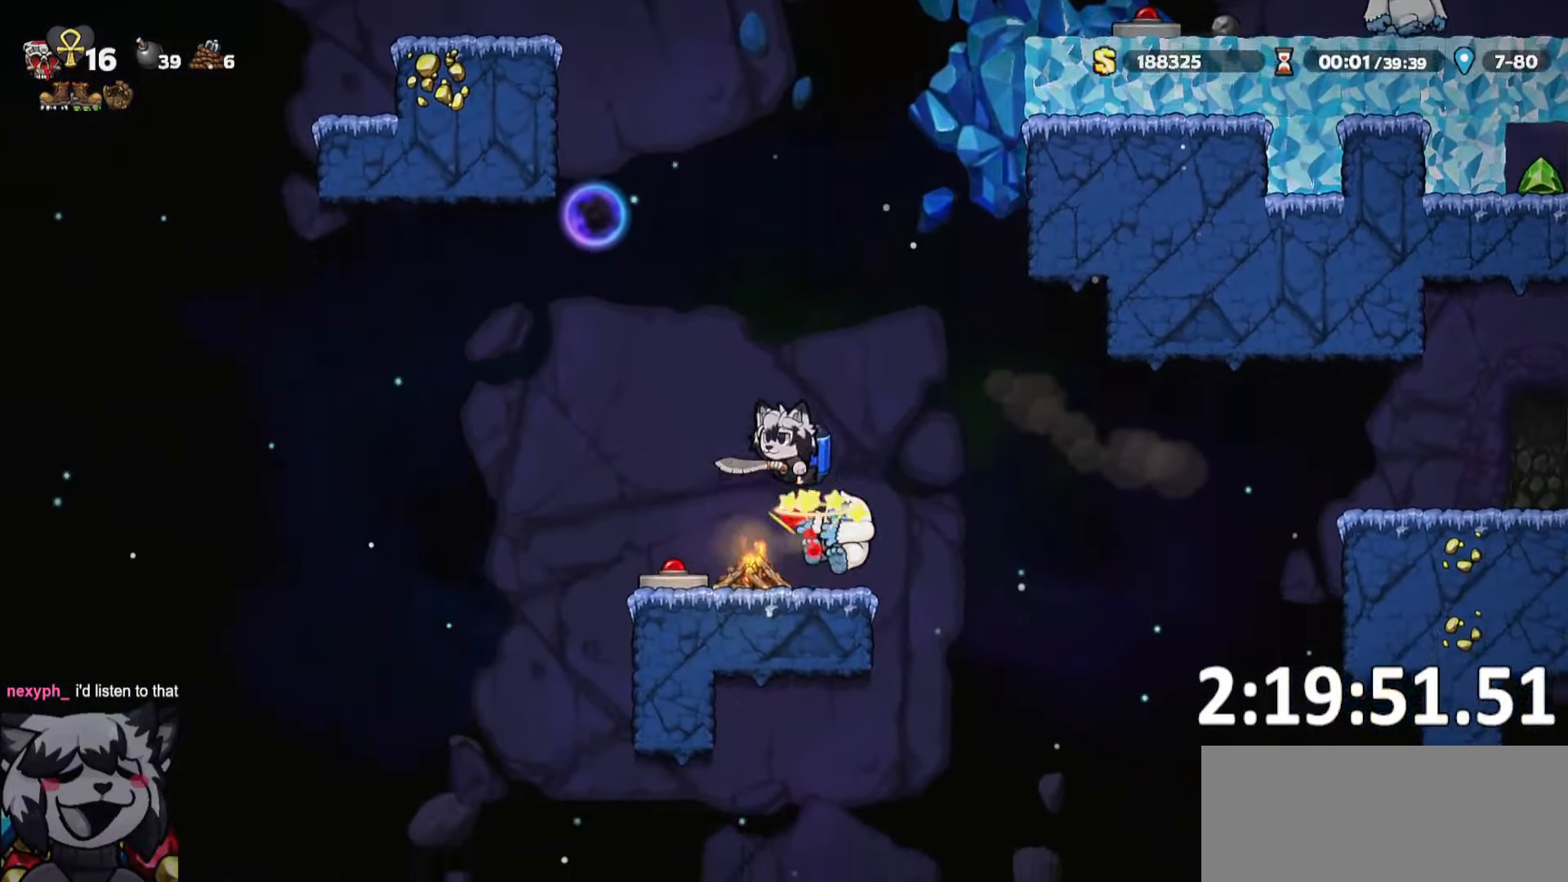
{"keys": ["a", "run"], "events": [[150, "a", "down"], [200, "whip", "down"], [350, "a", "up"], [350, "whip", "up"], [434, "a", "down"], [484, "run", "down"]]}
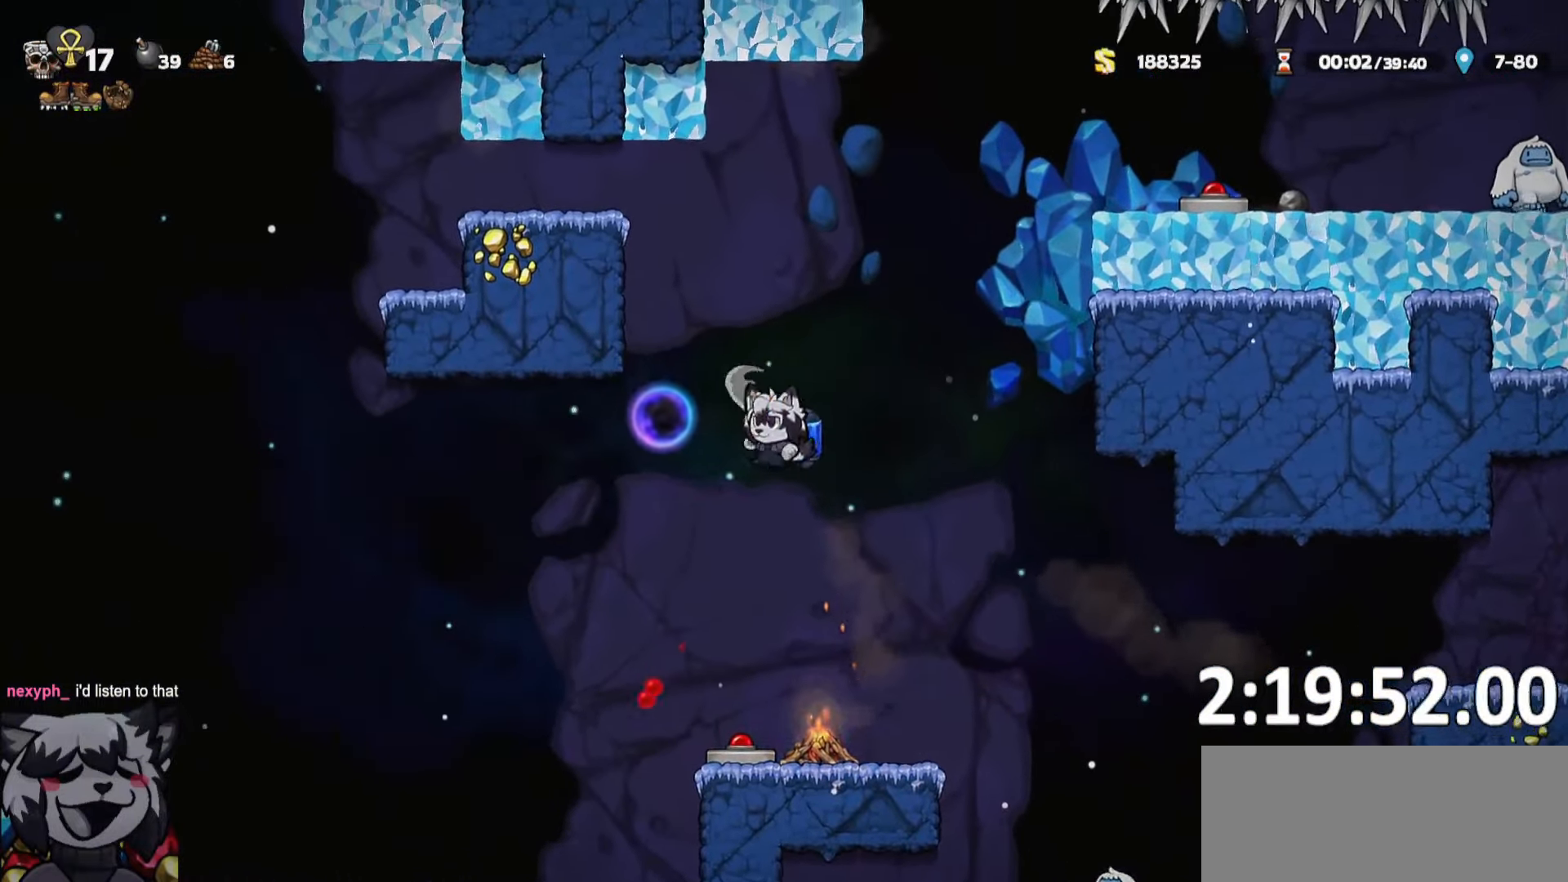
{"keys": ["d", "run"], "events": [[300, "run", "up"], [350, "a", "up"], [400, "d", "down"], [450, "run", "down"]]}
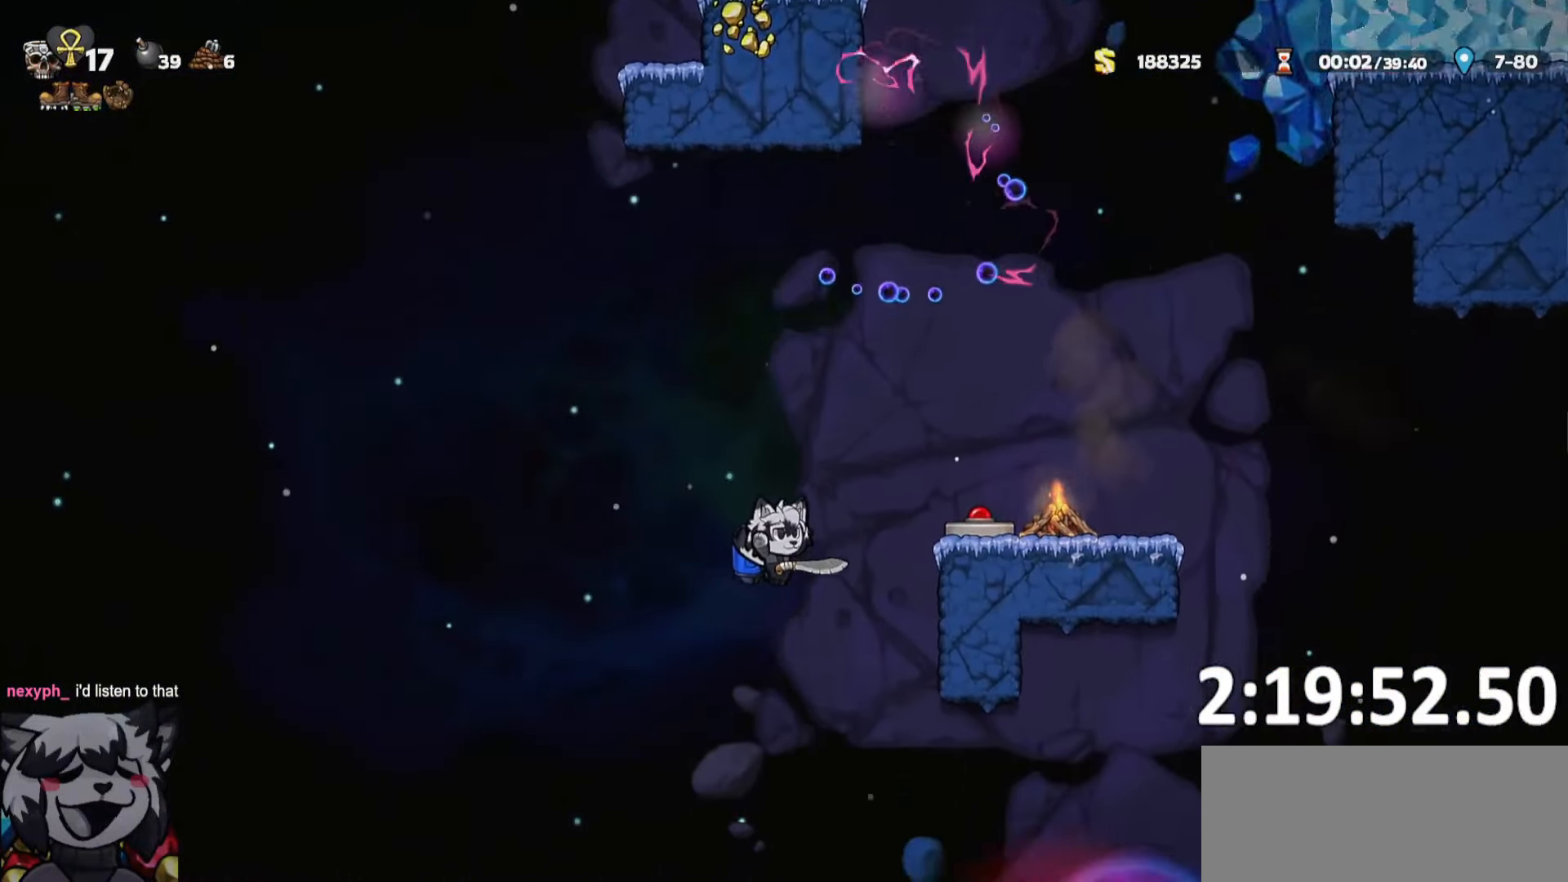
{"keys": ["d", "run"], "events": [[100, "whip", "down"], [184, "whip", "up"]]}
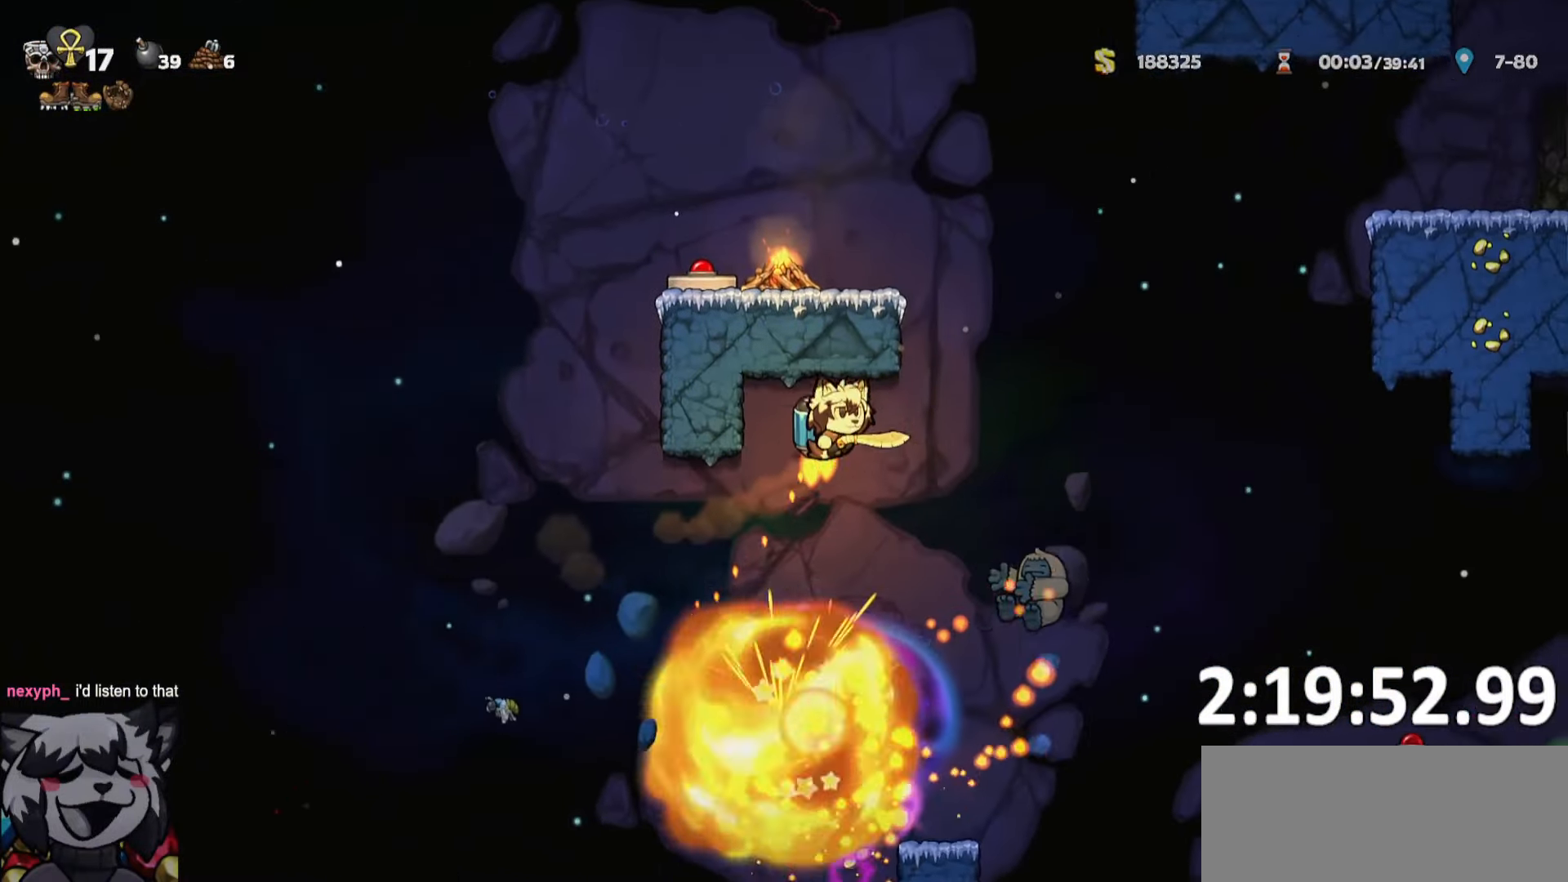
{"keys": ["d", "run"]}
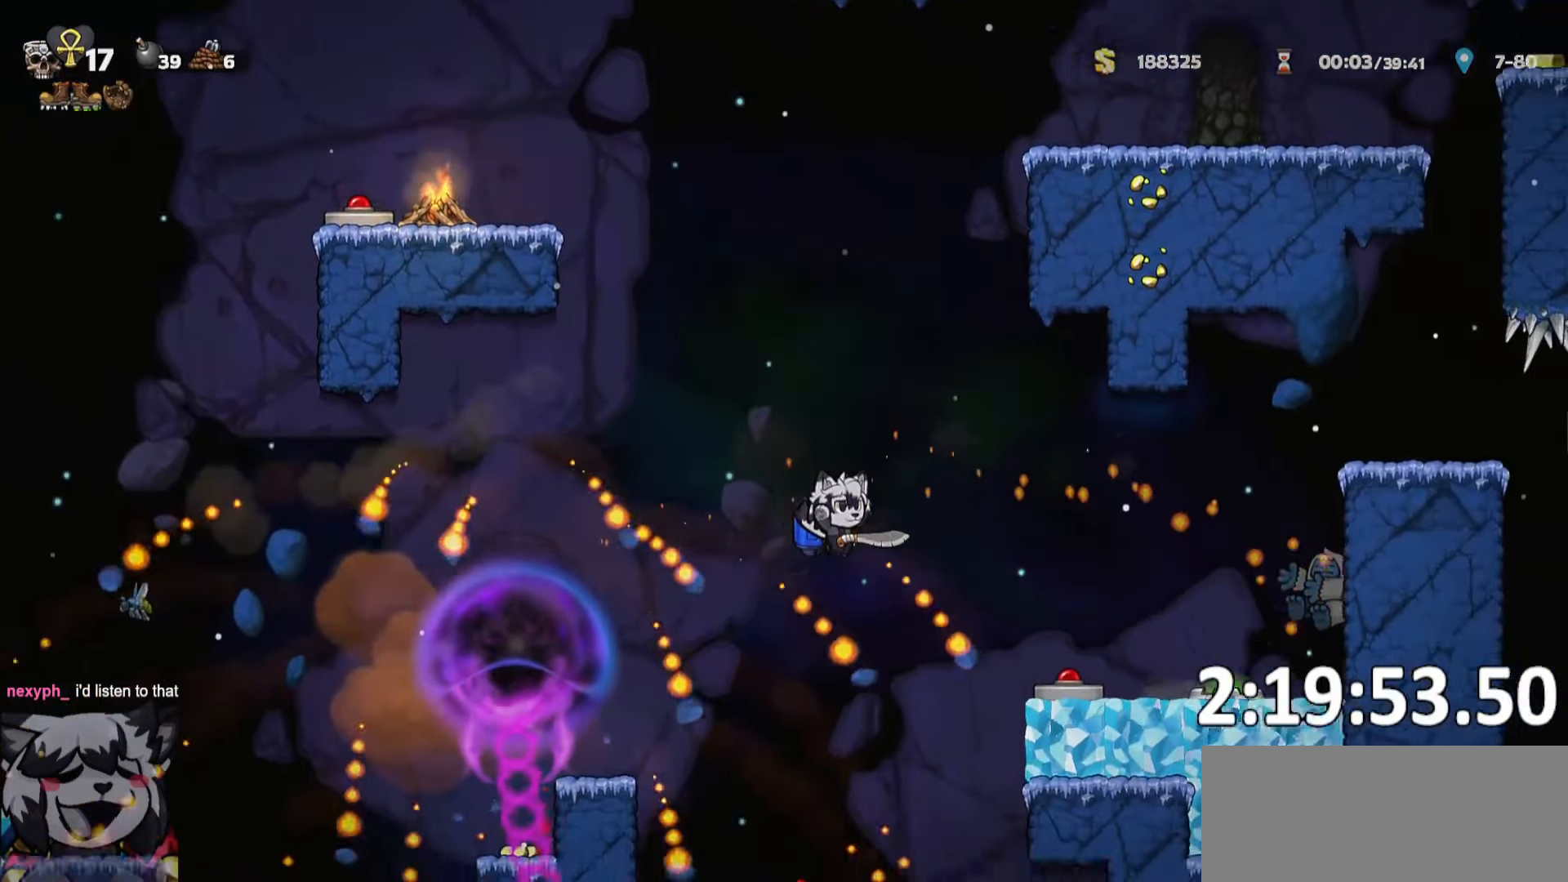
{"keys": ["a", "run"], "events": [[67, "s", "down"], [150, "s", "up"], [267, "run", "up"], [350, "d", "up"], [384, "a", "down"], [450, "run", "down"]]}
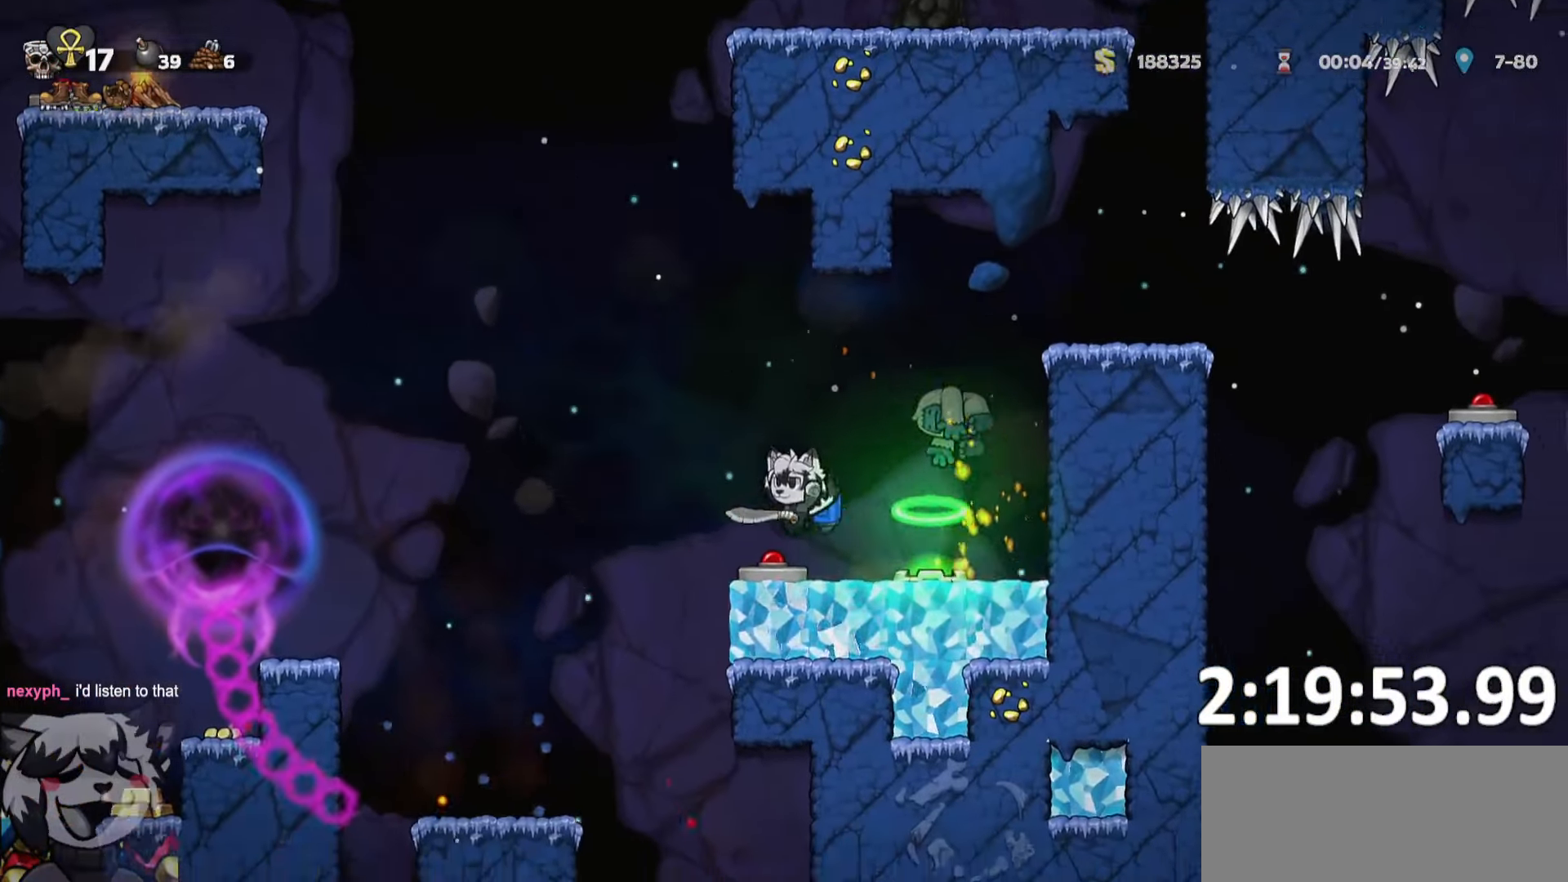
{"keys": ["d"], "events": [[367, "run", "up"], [417, "a", "up"], [417, "d", "down"]]}
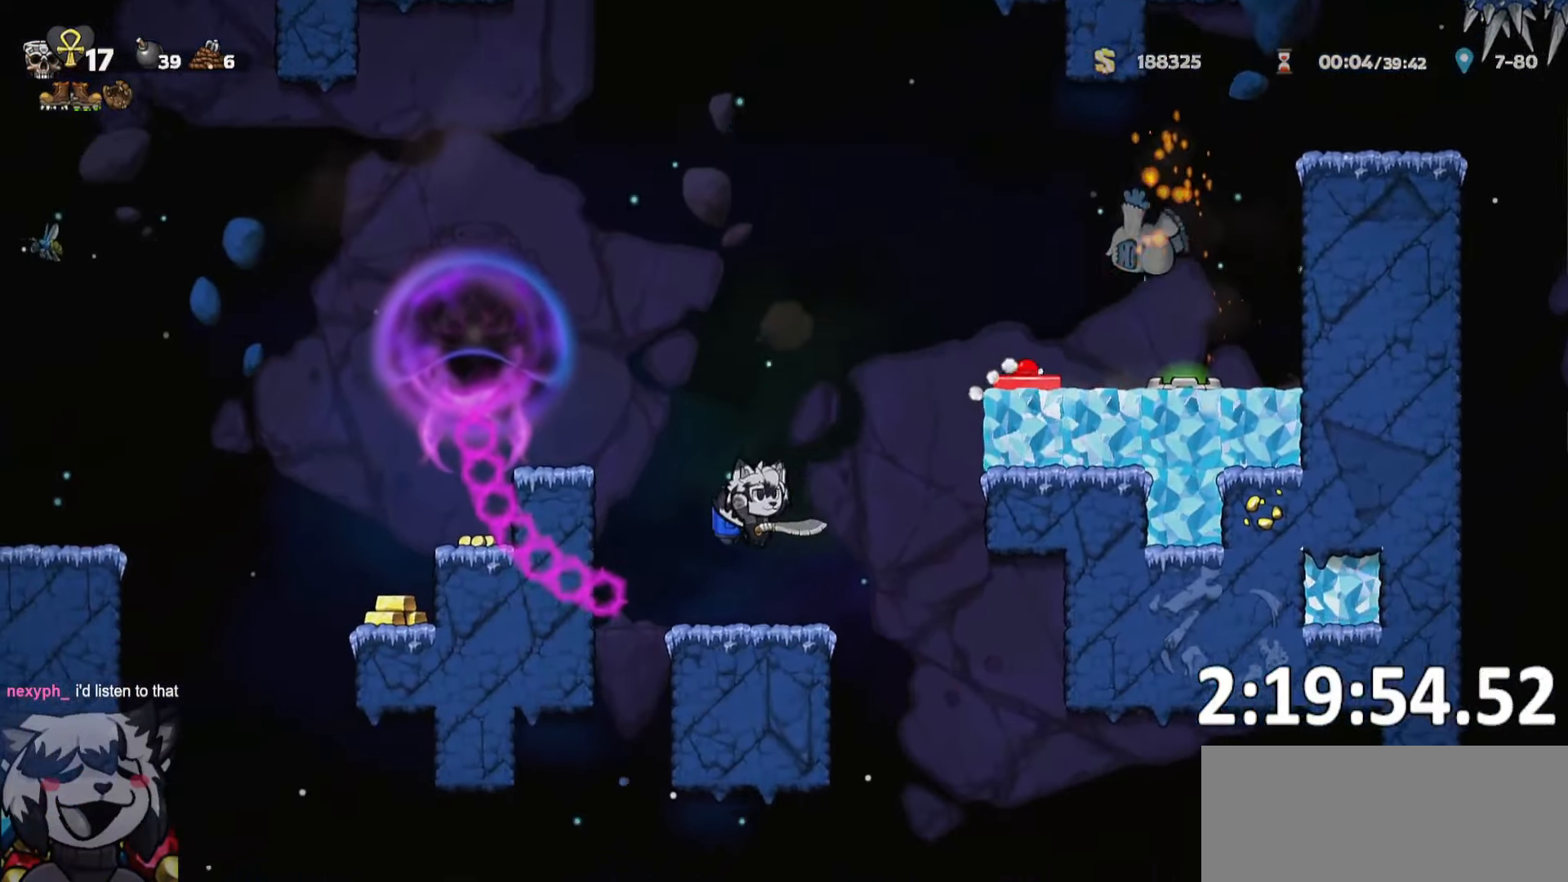
{"keys": ["d", "run"], "events": [[17, "run", "down"]]}
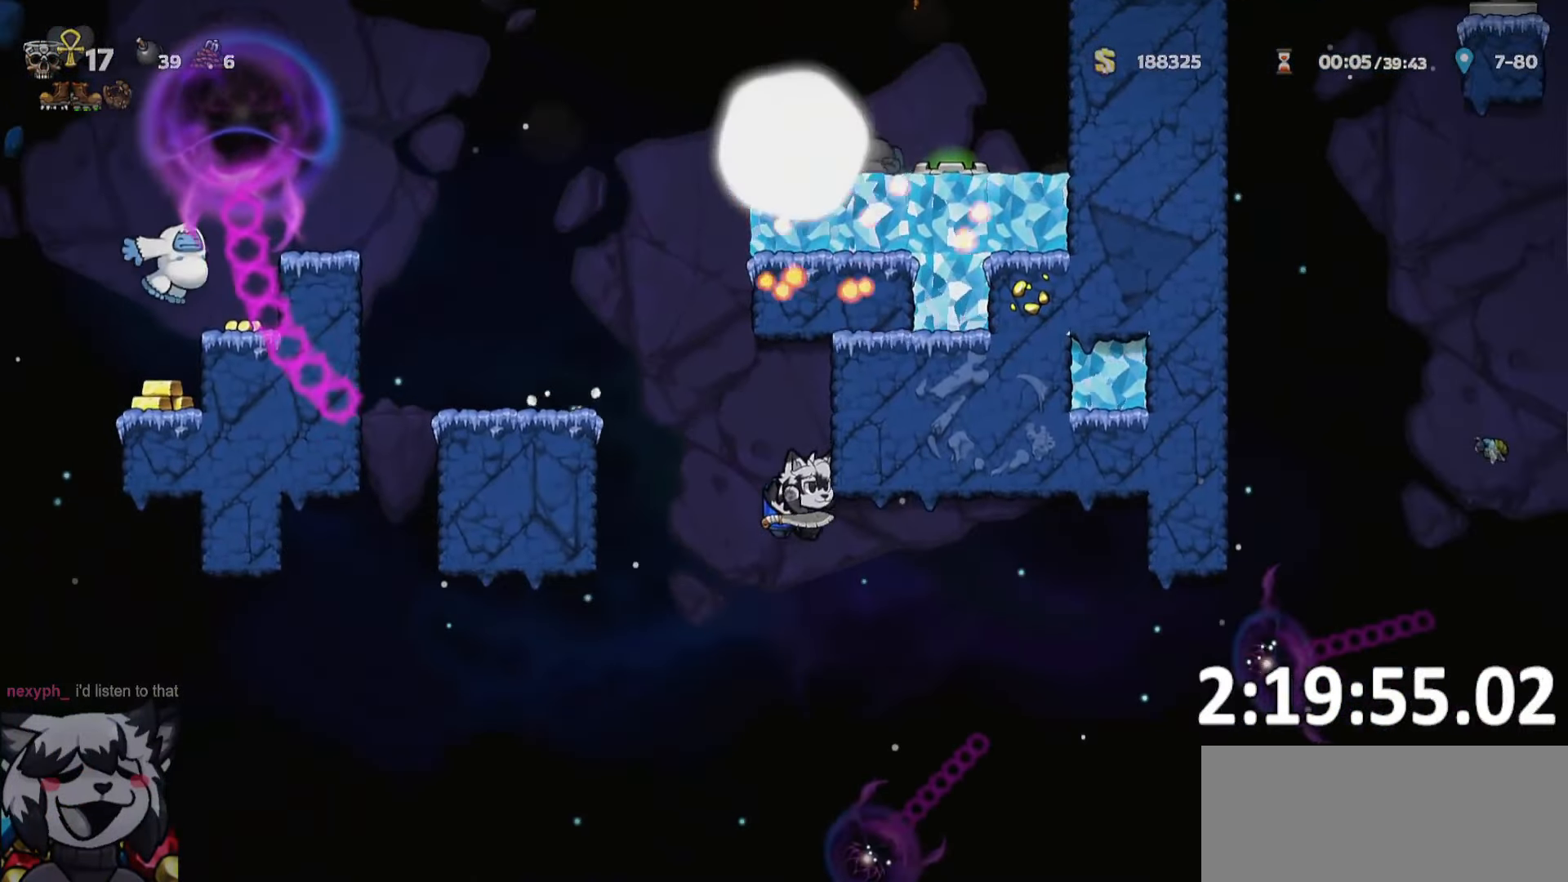
{"keys": ["d", "run"], "events": []}
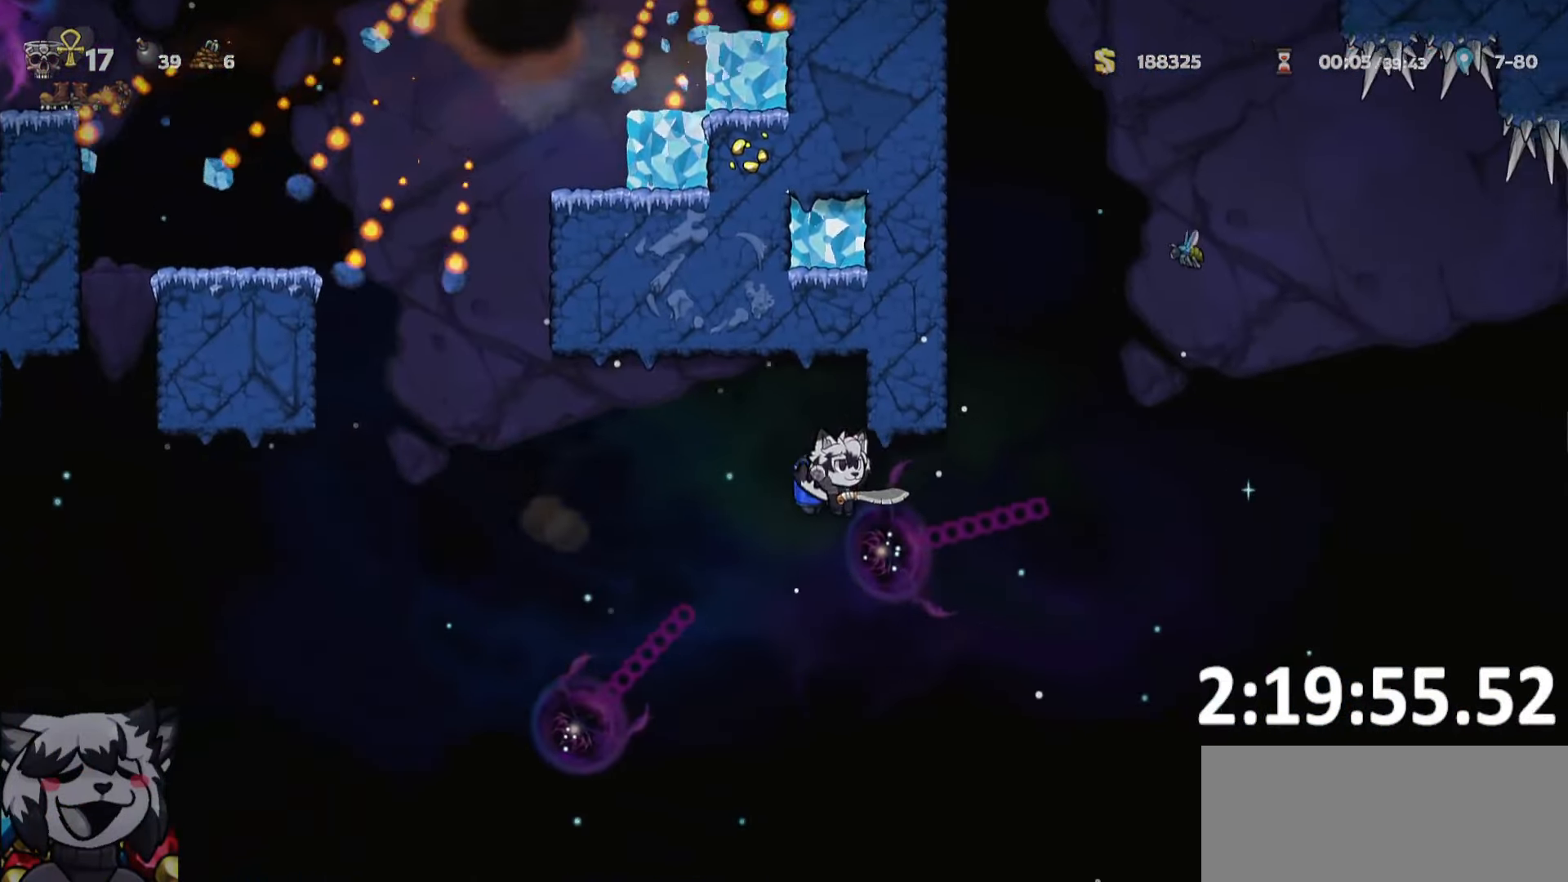
{"keys": ["d", "run"], "events": []}
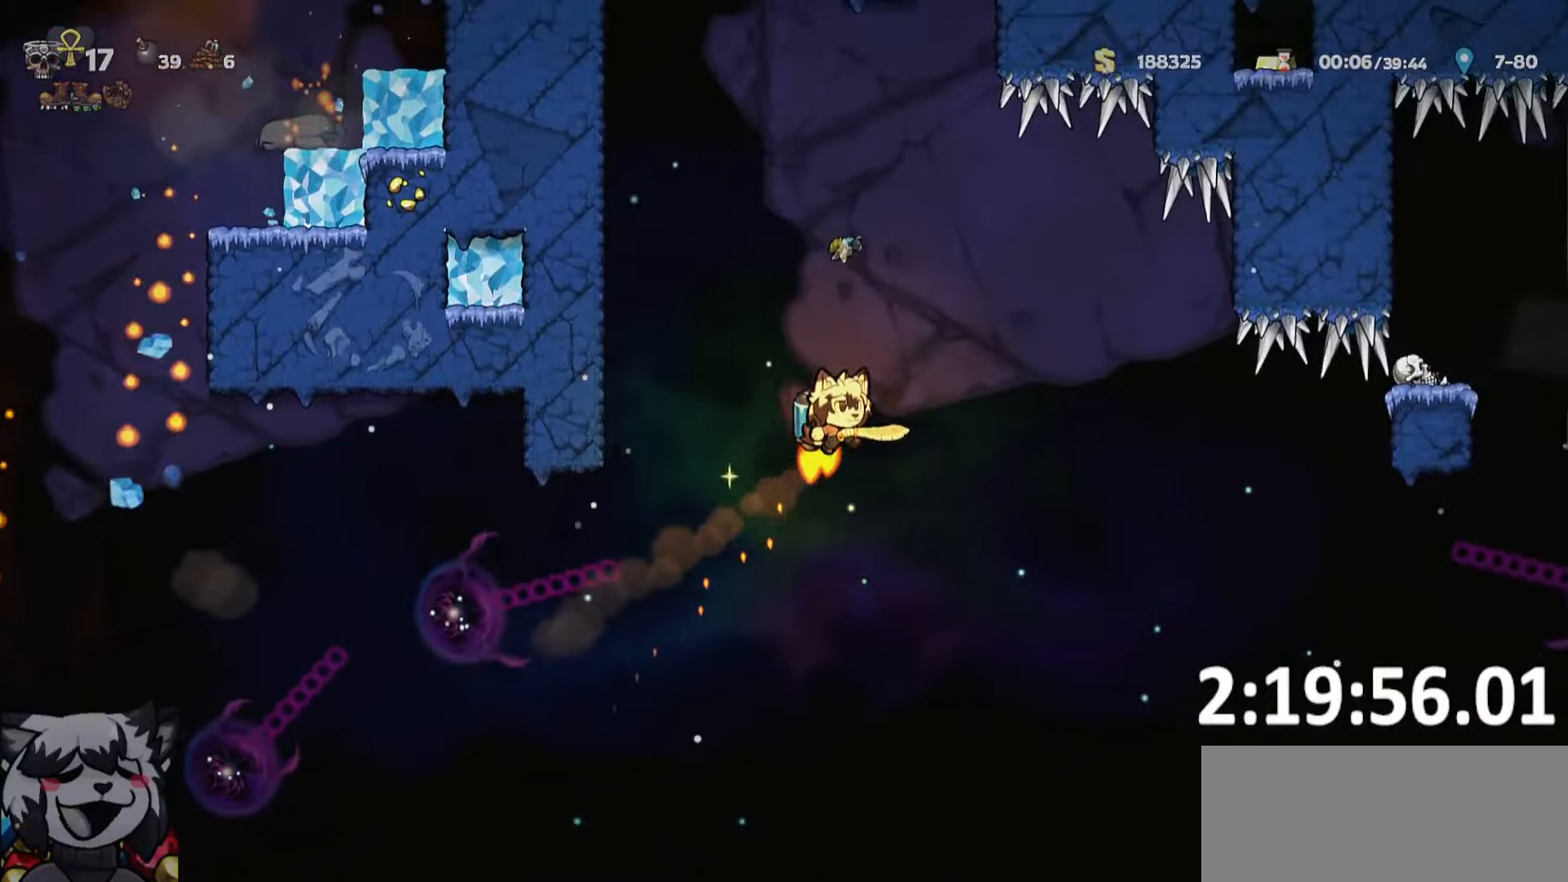
{"keys": ["d", "run"], "events": []}
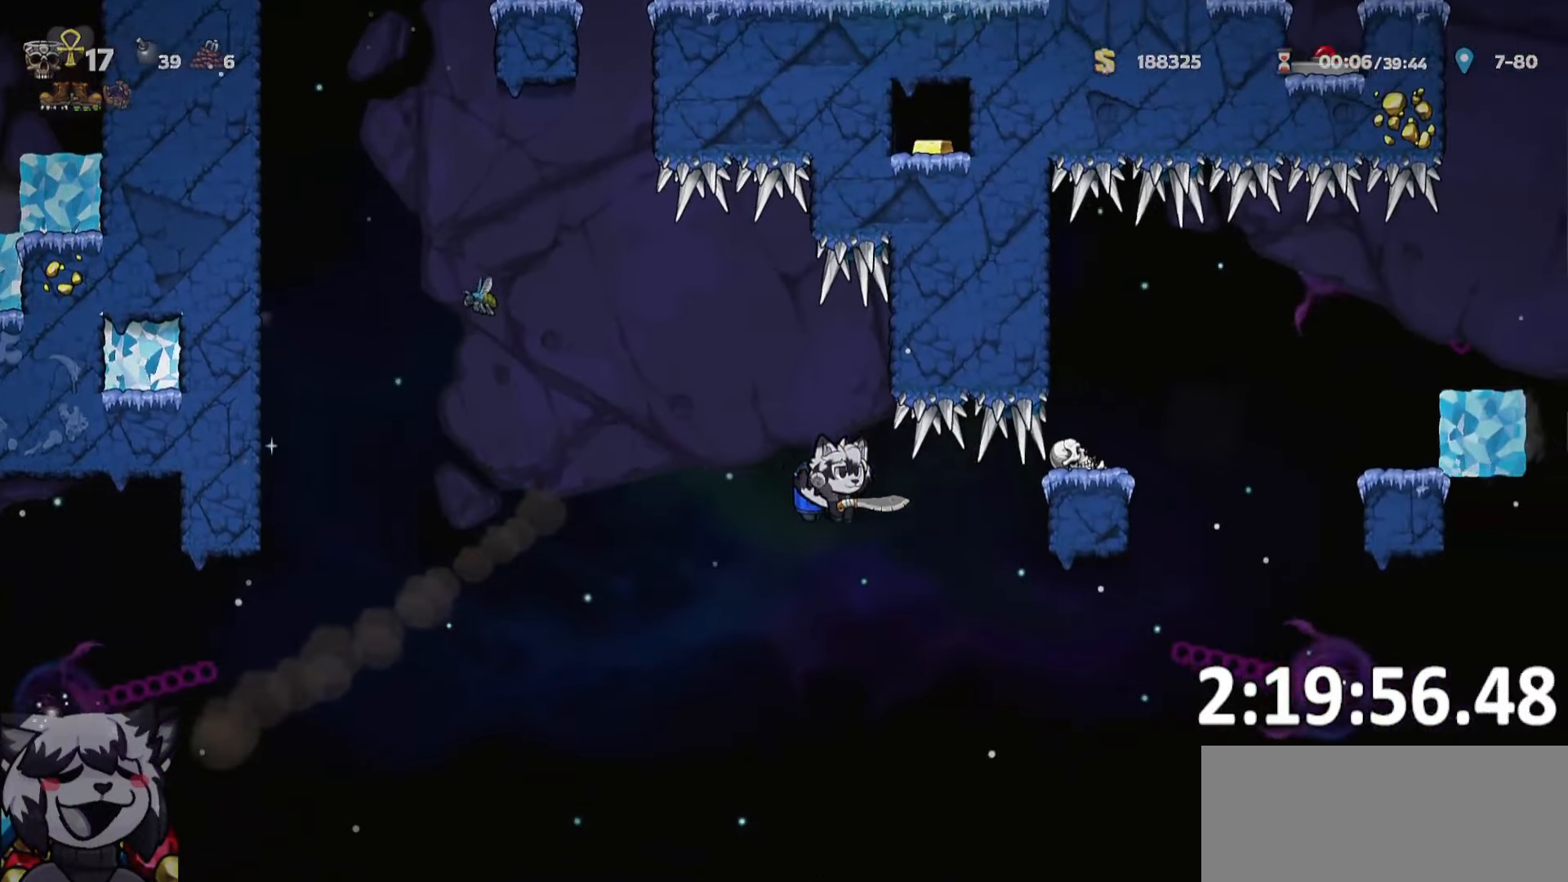
{"keys": ["d", "run"], "events": []}
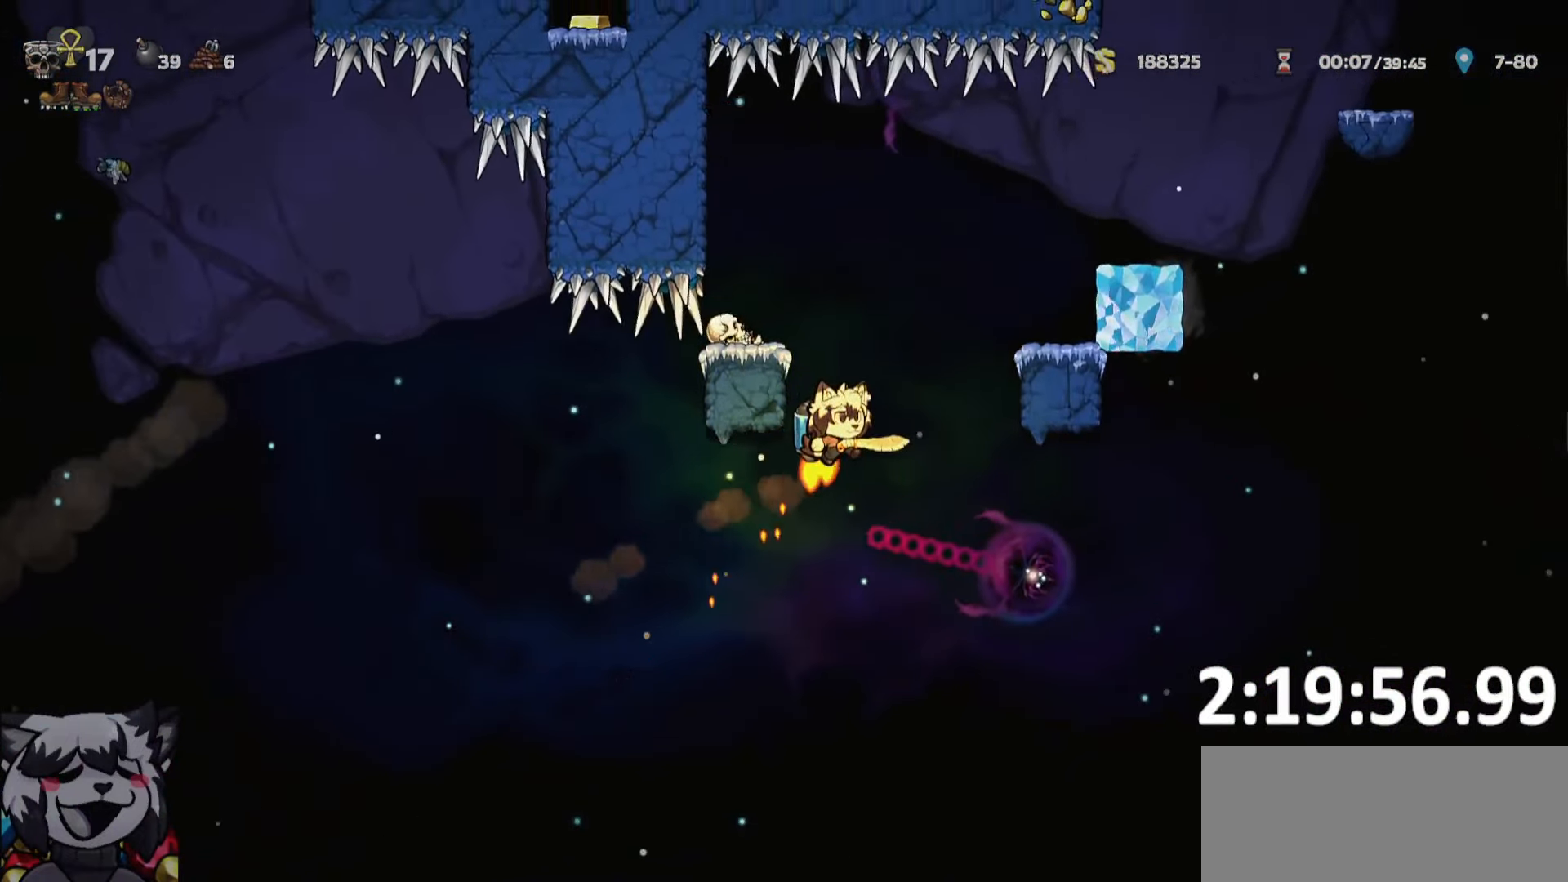
{"keys": ["d"], "events": [[233, "run", "up"]]}
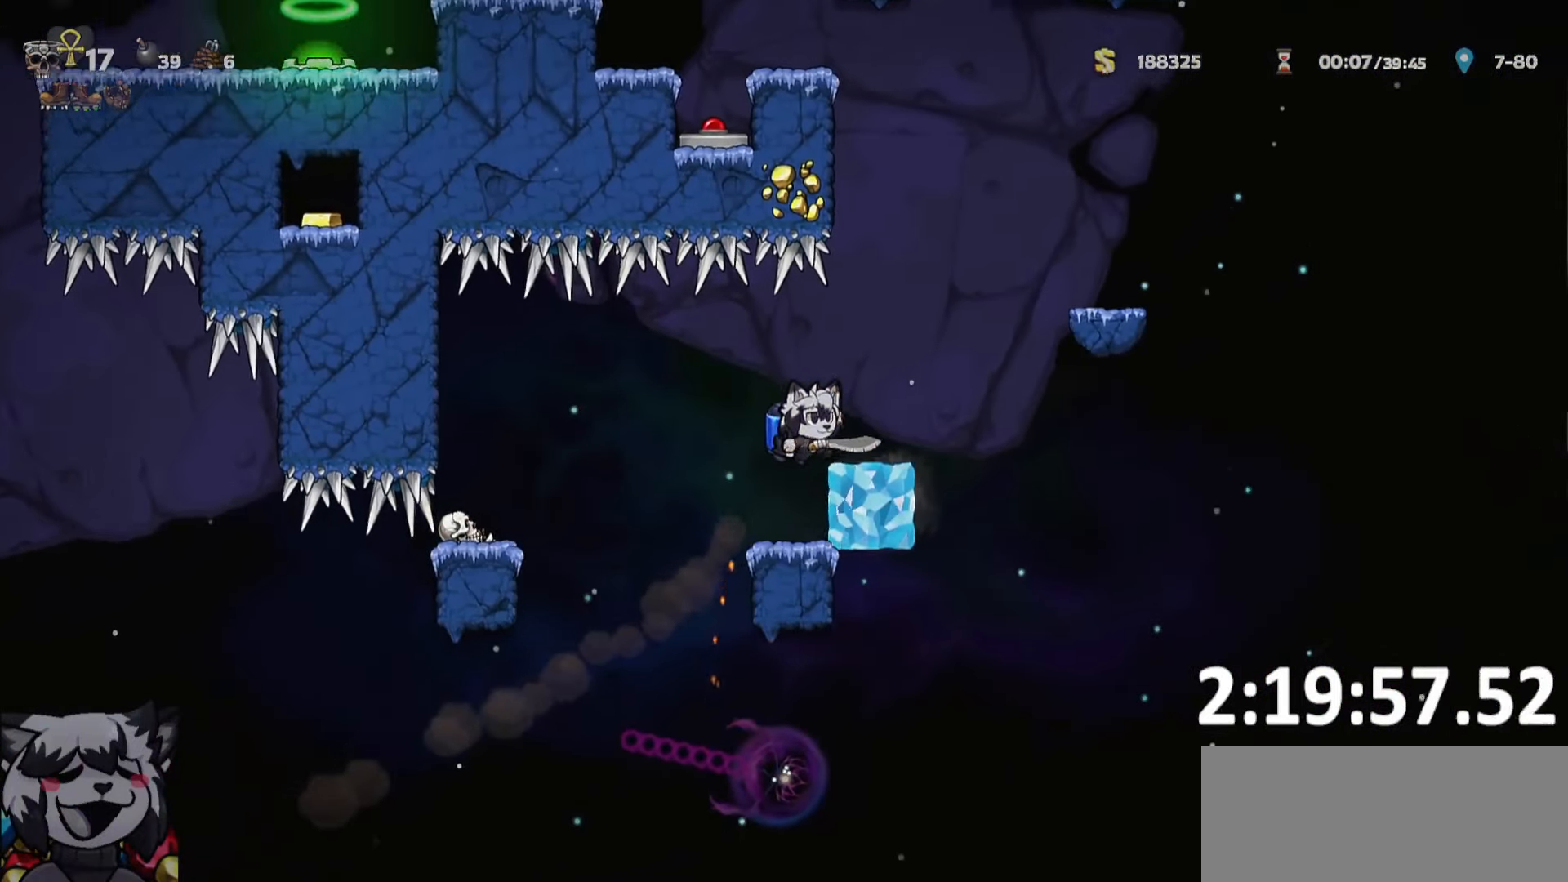
{"keys": [], "events": [[16, "run", "down"], [350, "run", "up"], [483, "d", "up"]]}
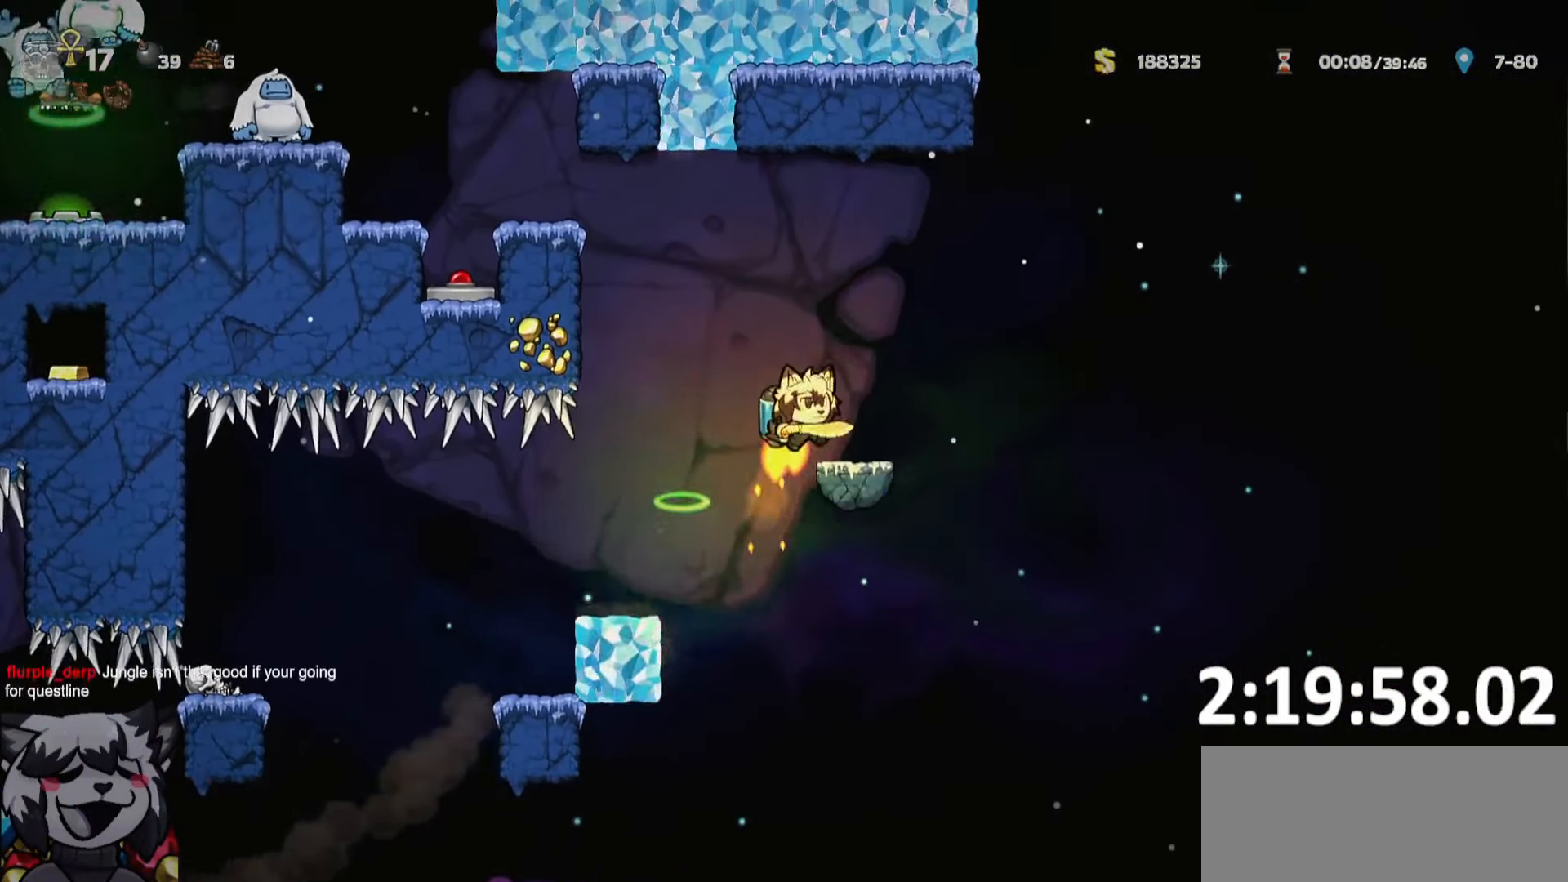
{"keys": ["d", "run"], "events": [[83, "a", "down"], [83, "run", "down"], [216, "run", "up"], [266, "a", "up"], [266, "d", "down"], [350, "run", "down"]]}
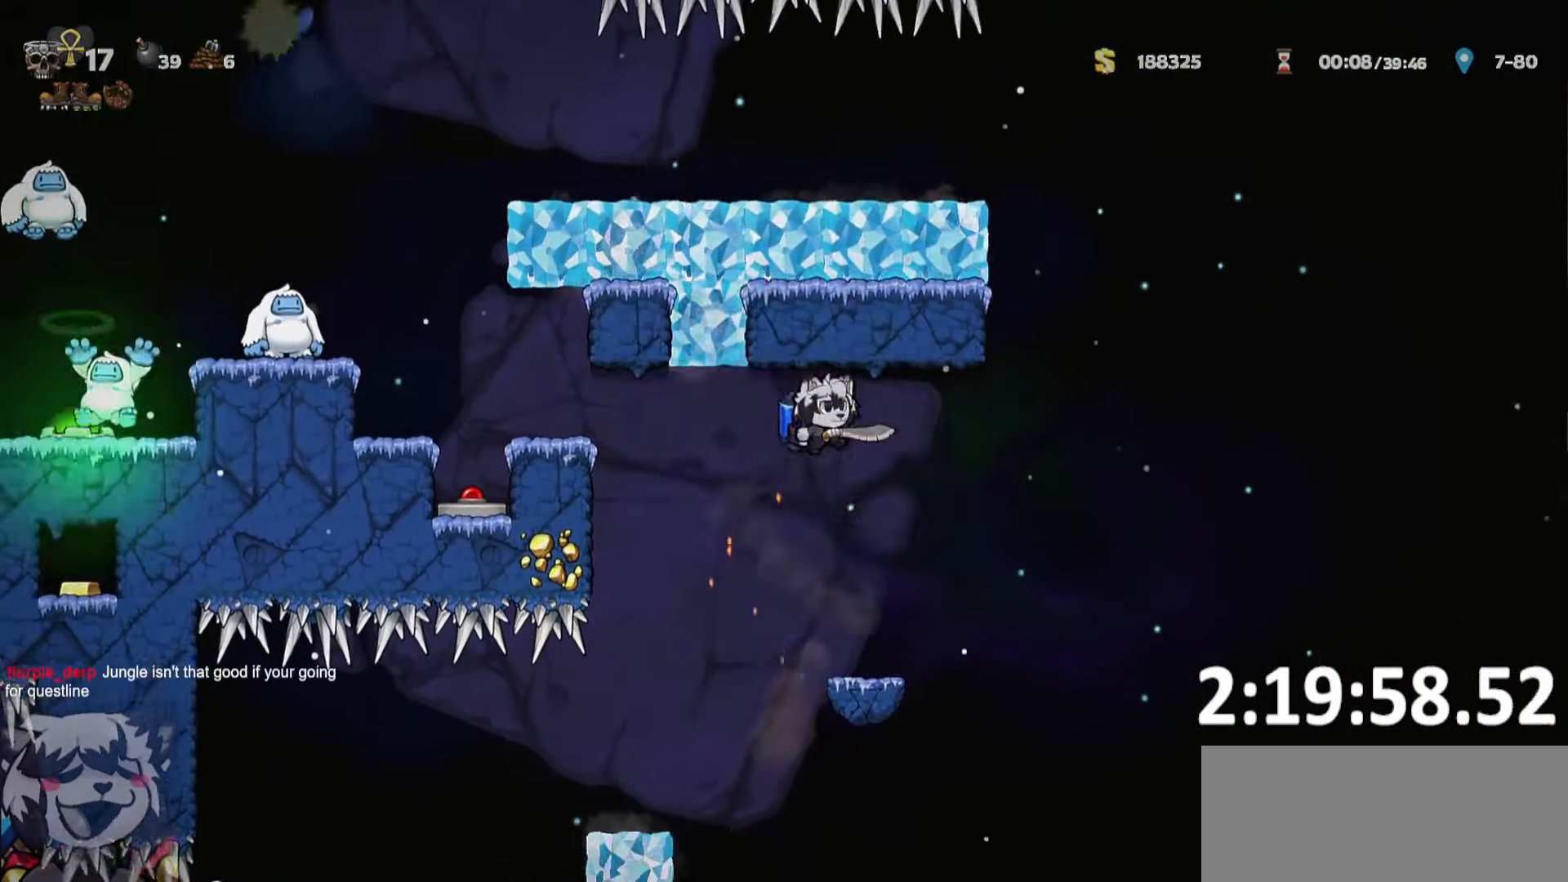
{"keys": ["a", "run"], "events": [[383, "d", "up"], [416, "a", "down"]]}
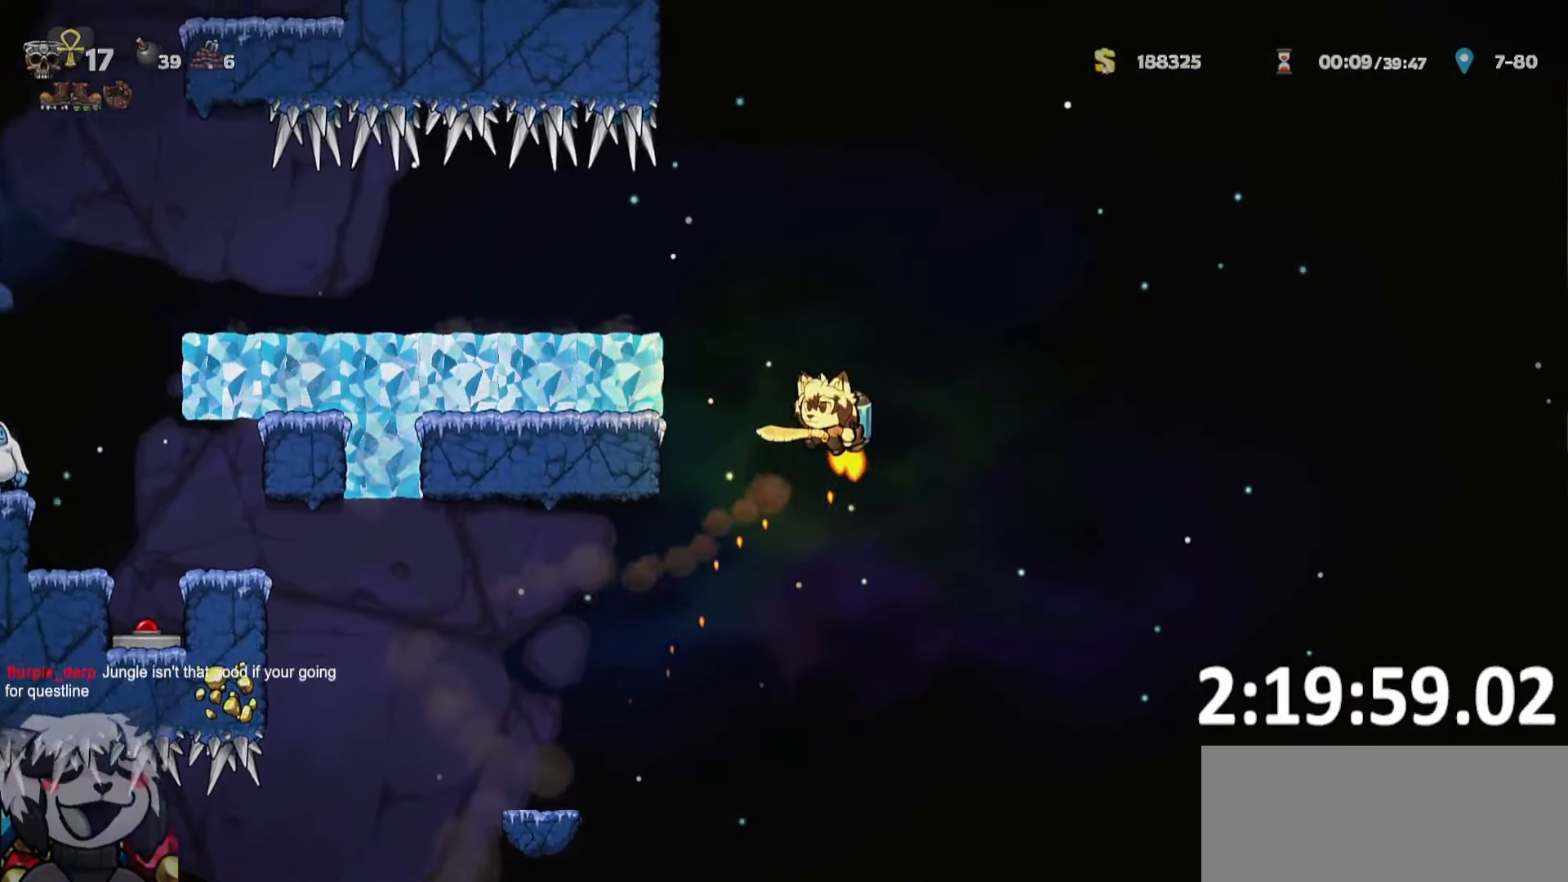
{"keys": ["d"], "events": [[66, "run", "up"], [433, "a", "up"], [433, "d", "down"]]}
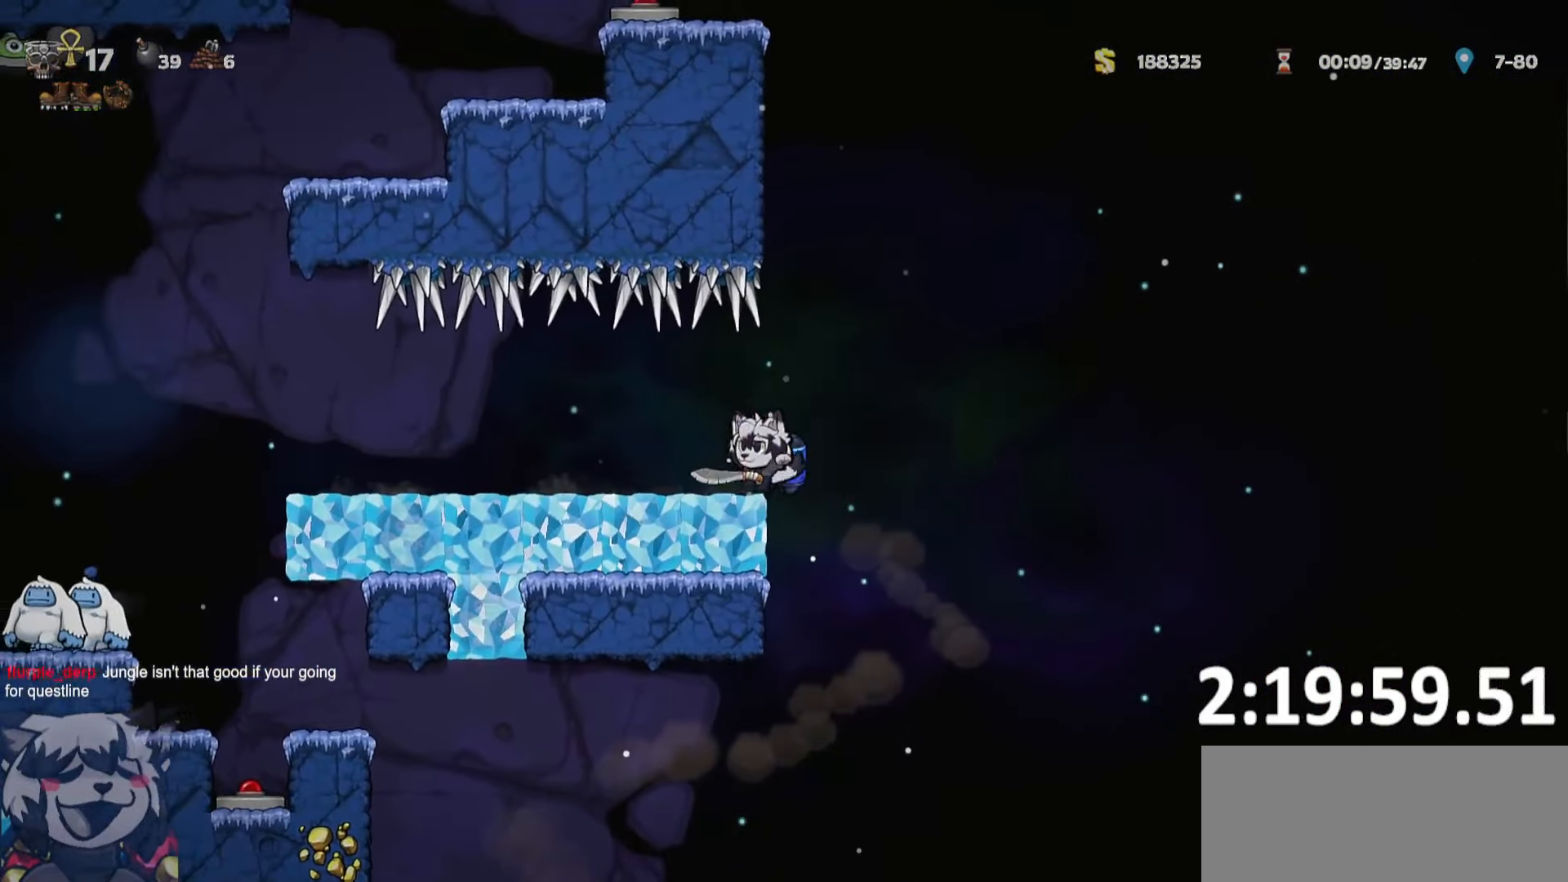
{"keys": ["a", "run"], "events": [[33, "run", "down"], [366, "run", "up"], [450, "a", "down"], [450, "d", "up"], [500, "run", "down"]]}
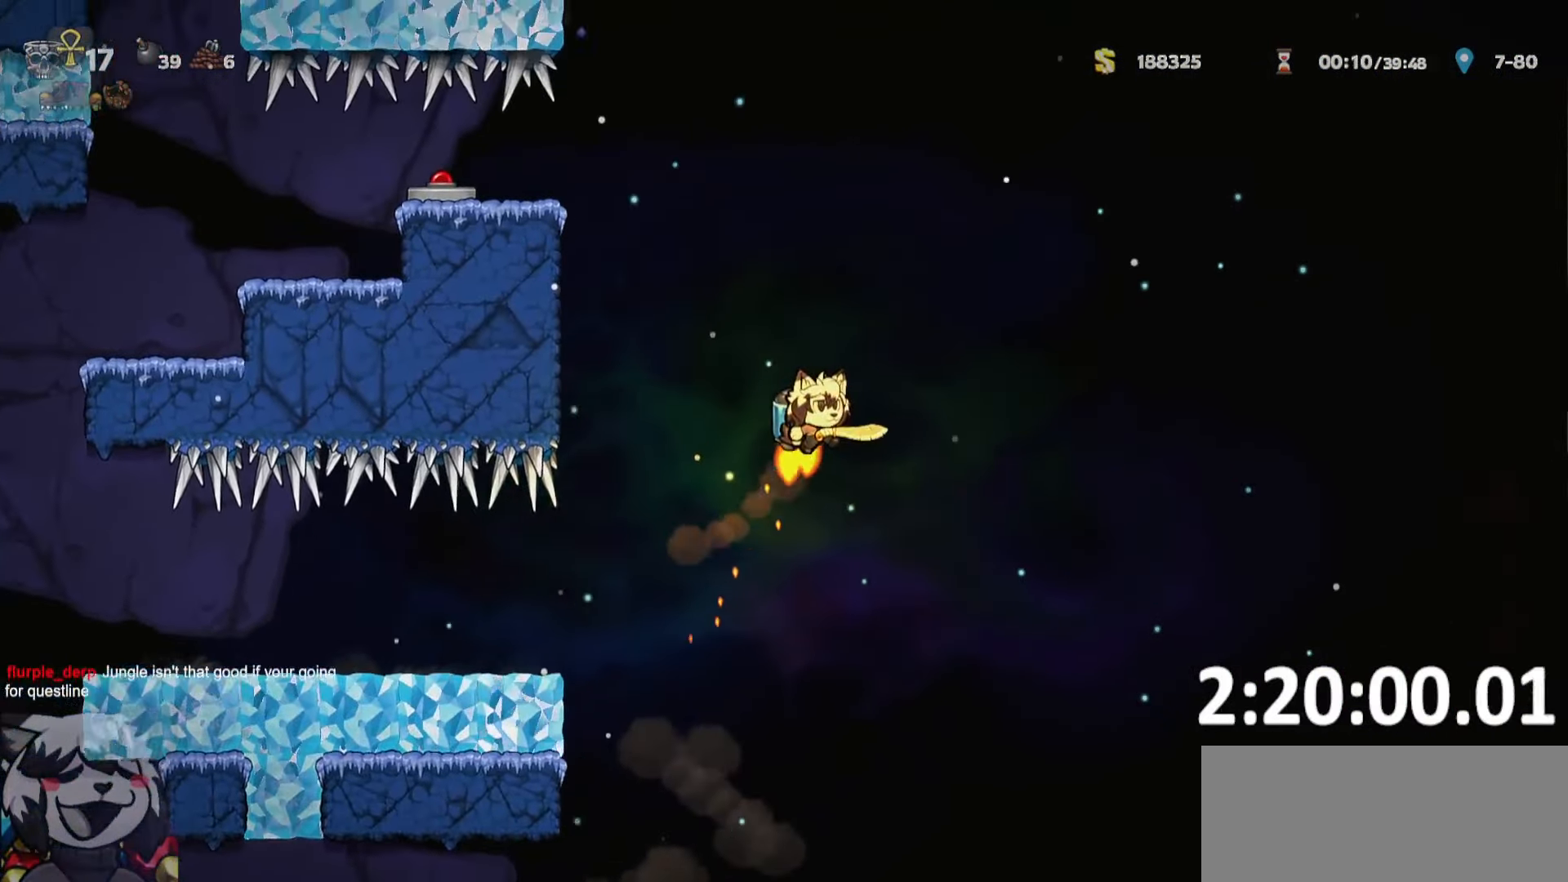
{"keys": ["a", "run"], "events": [[133, "run", "up"], [233, "a", "up"], [416, "a", "down"], [466, "run", "down"]]}
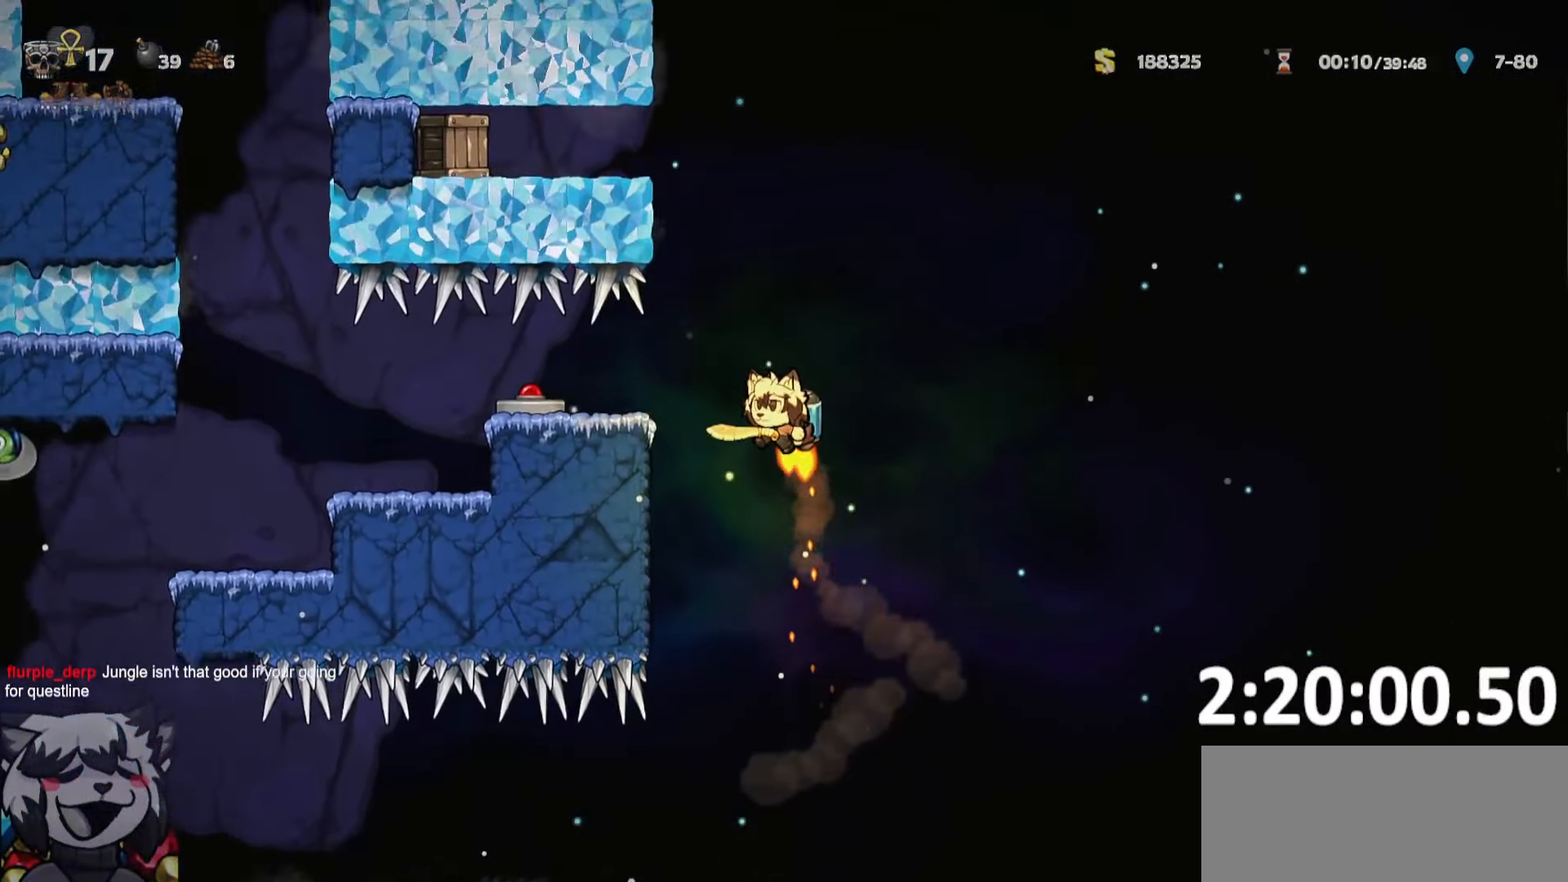
{"keys": ["d", "run"], "events": [[116, "run", "up"], [200, "a", "up"], [250, "d", "down"], [300, "run", "down"]]}
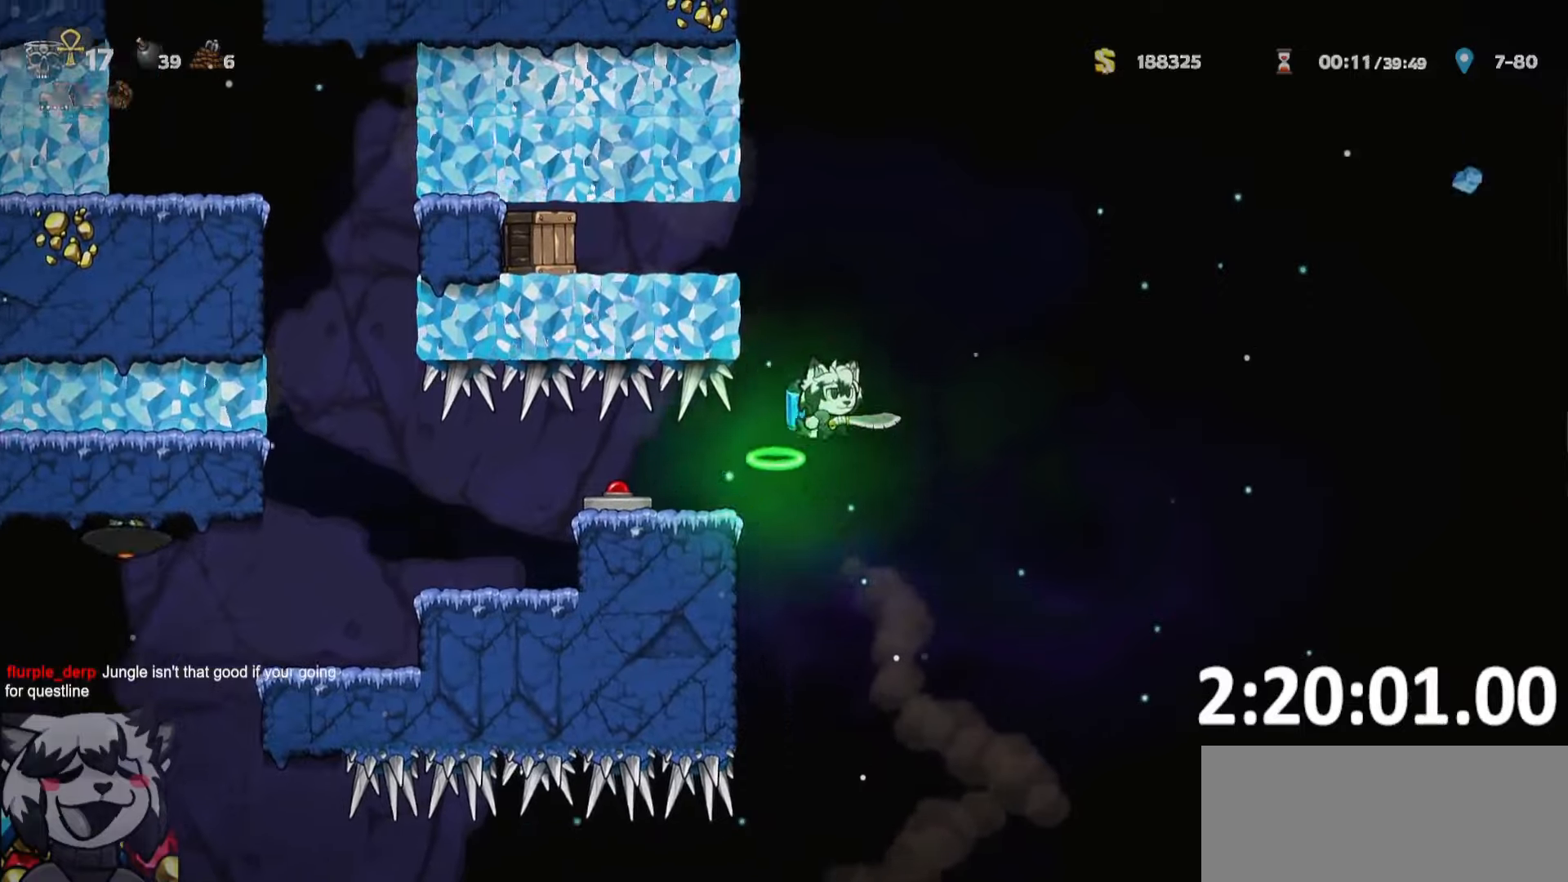
{"keys": ["a", "run"], "events": [[117, "run", "up"], [267, "d", "up"], [317, "a", "down"], [367, "run", "down"]]}
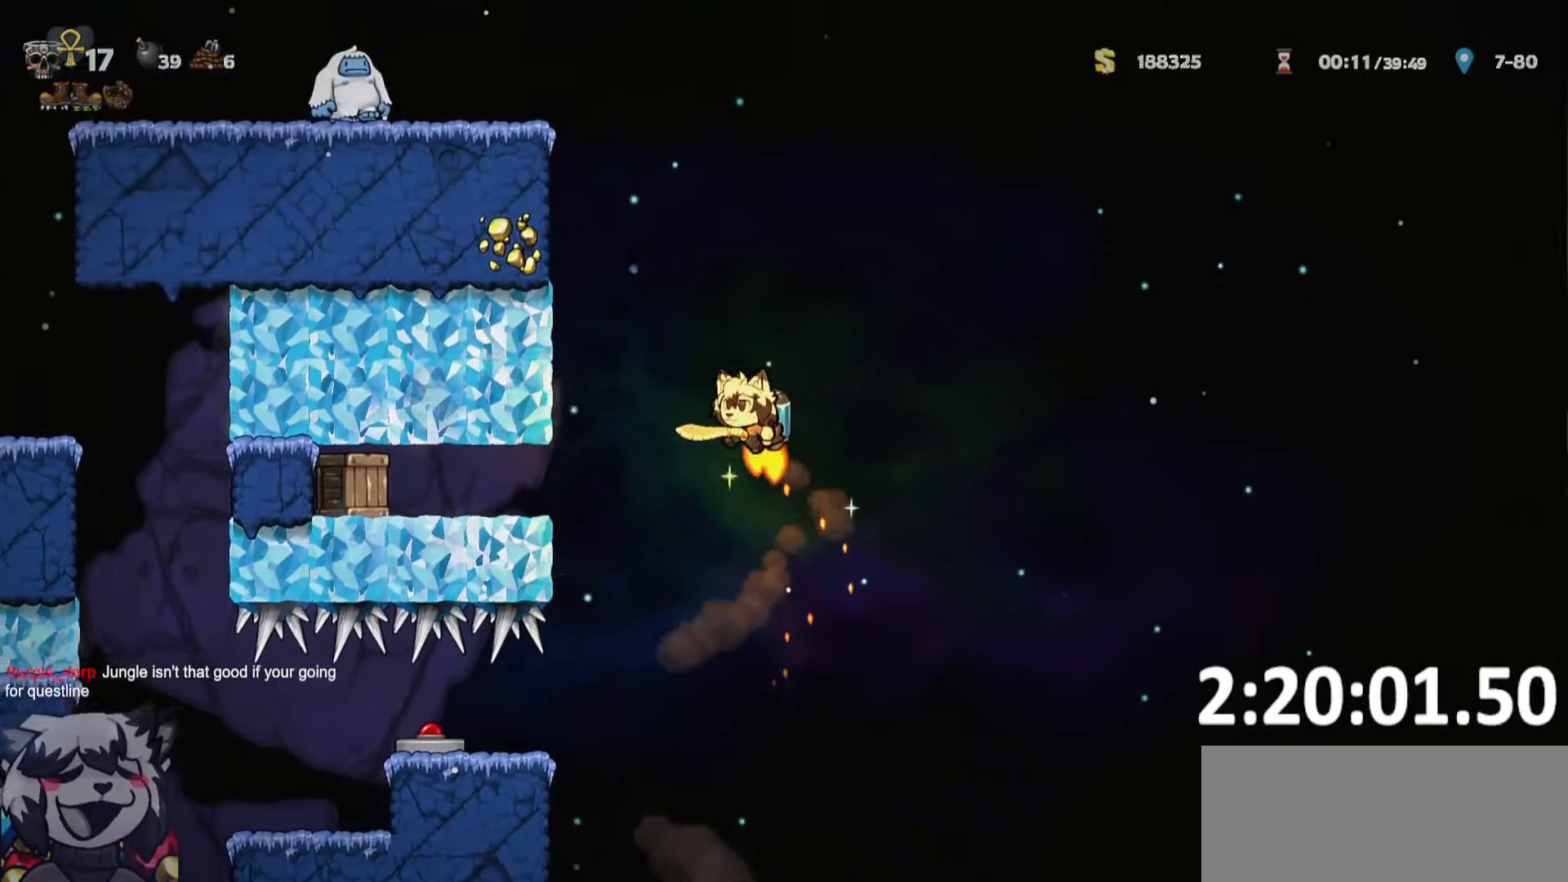
{"keys": [], "events": [[100, "run", "up"], [133, "a", "up"], [133, "d", "down"], [233, "d", "up"], [283, "a", "down"], [417, "a", "up"]]}
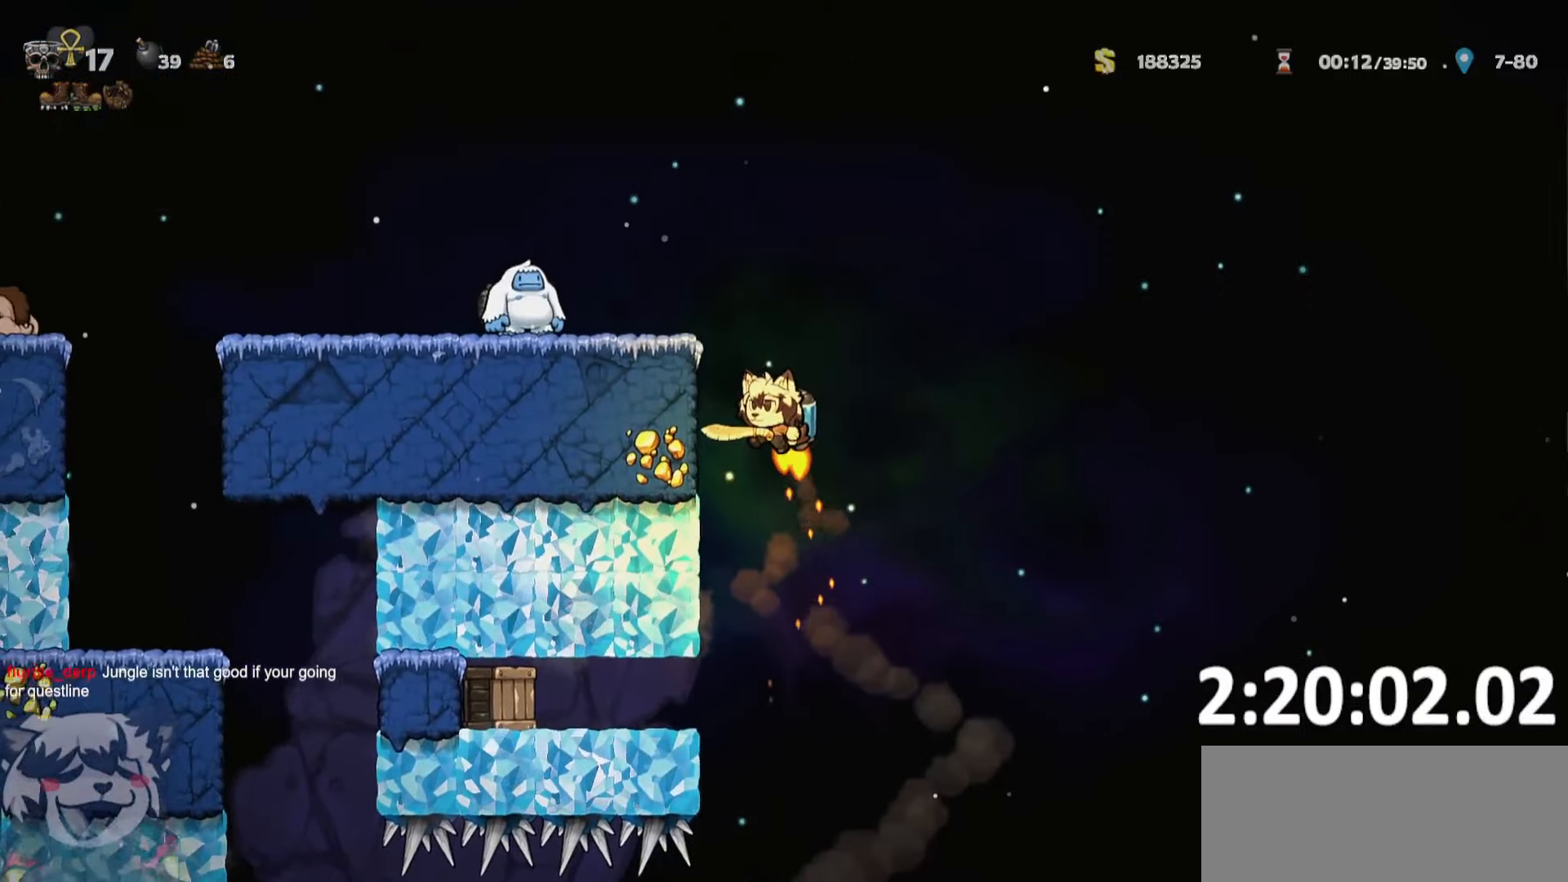
{"keys": ["a"], "events": [[167, "a", "down"], [250, "whip", "down"], [383, "run", "down"], [383, "whip", "up"], [433, "run", "up"]]}
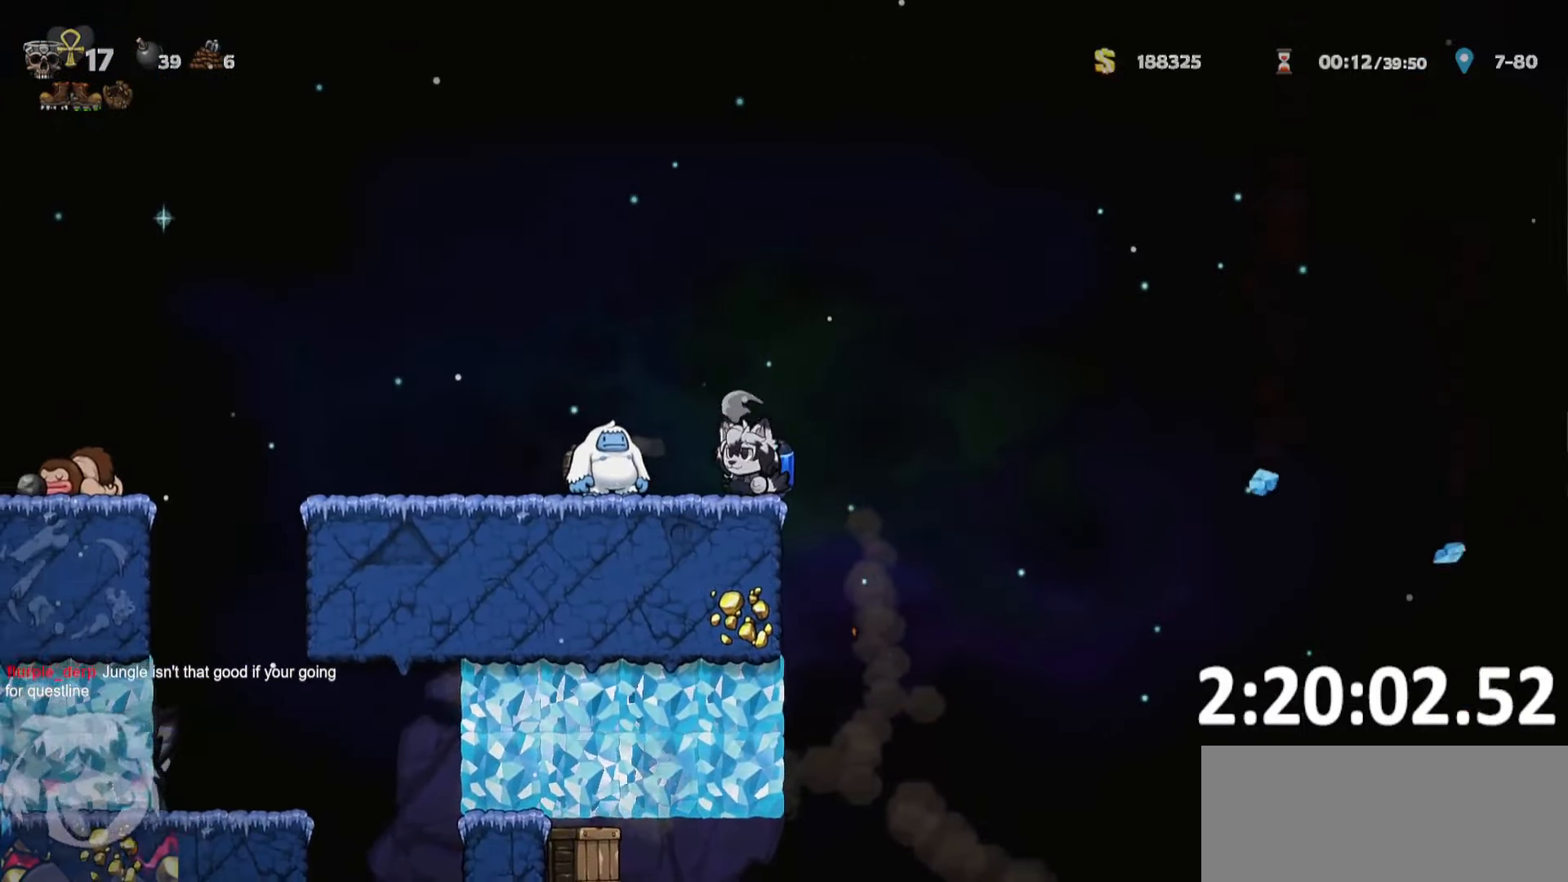
{"keys": ["a", "run"], "events": [[83, "run", "down"]]}
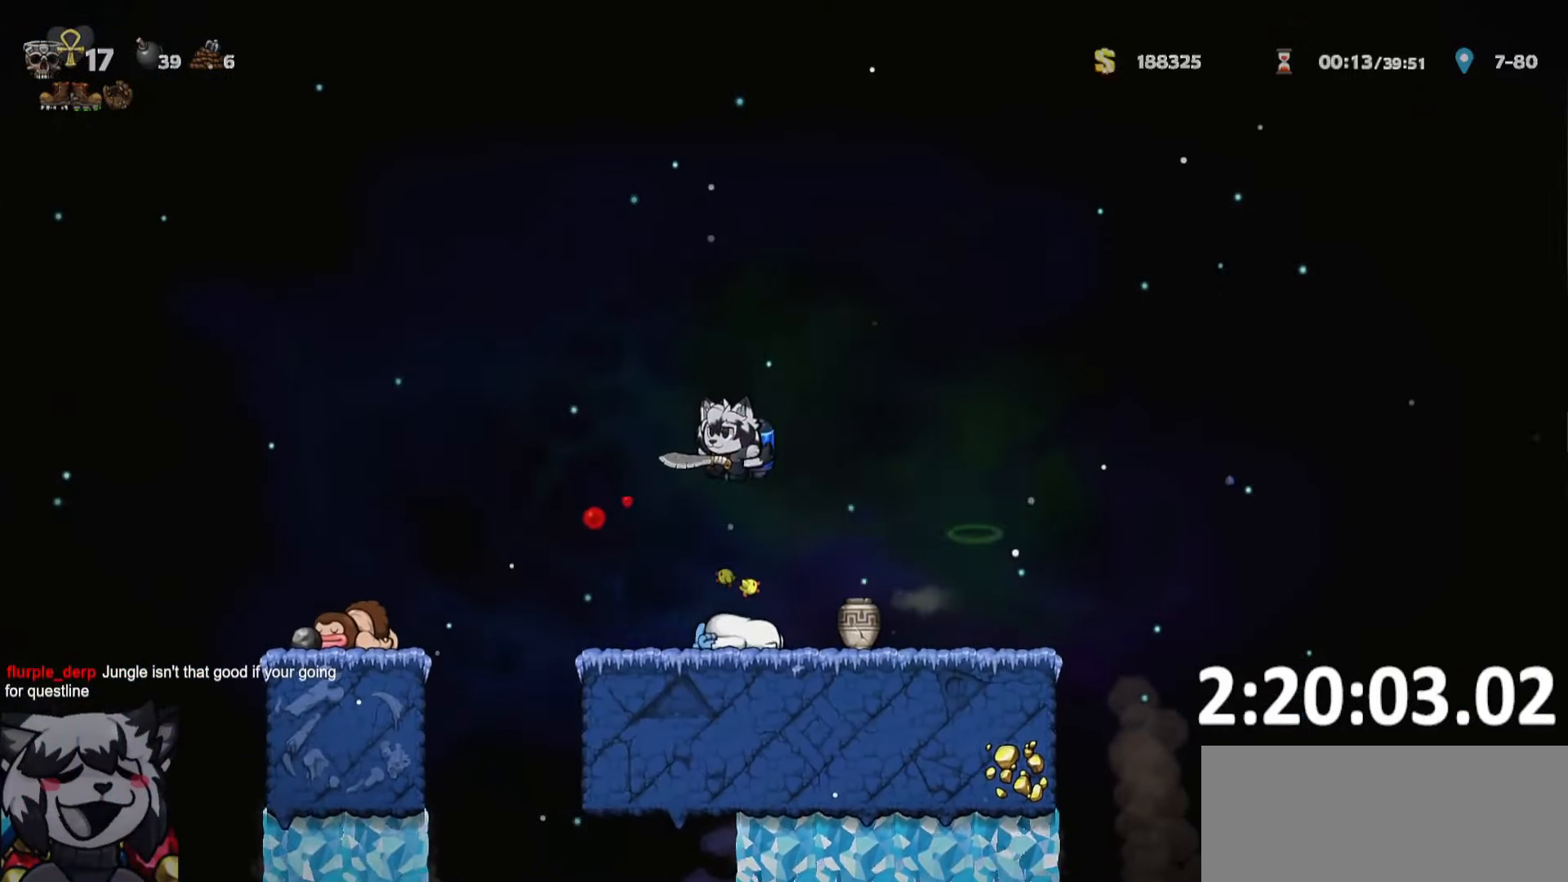
{"keys": ["a"], "events": [[383, "s", "down"], [433, "run", "up"], [467, "s", "up"]]}